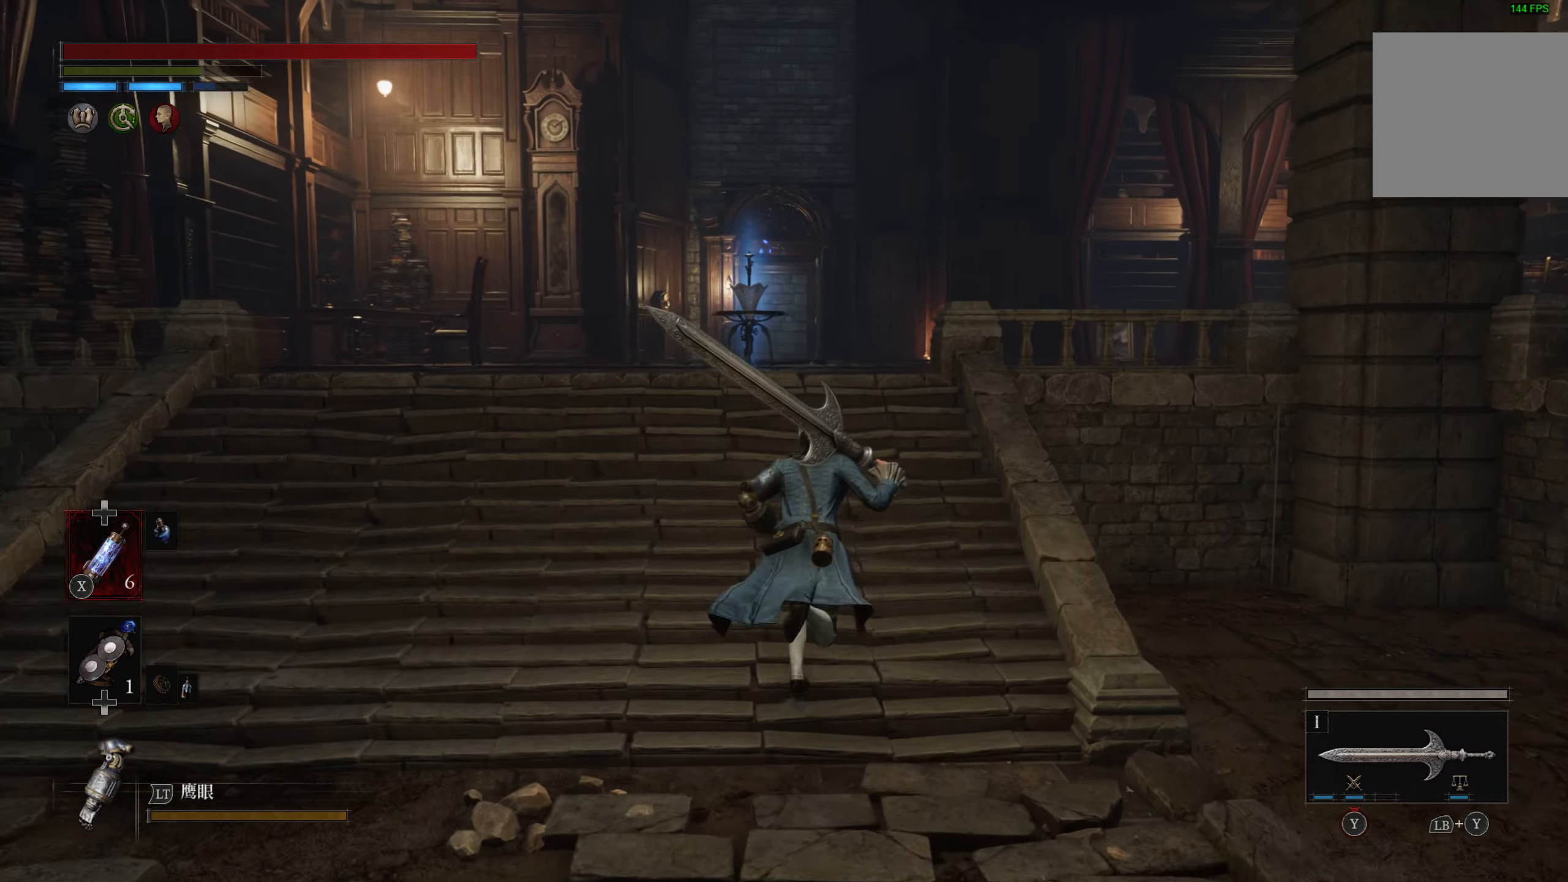
Gameplay with a controller (PlayStation layout); each line is a JSON object with the inputs held at the frame after it. "events" lists button and stick changes between this image and that frame as [ms after this image, input, new state], when the widget could be followed in between.
{"buttons": ["CIRCLE"], "left_stick": "up", "right_stick": "center", "events": []}
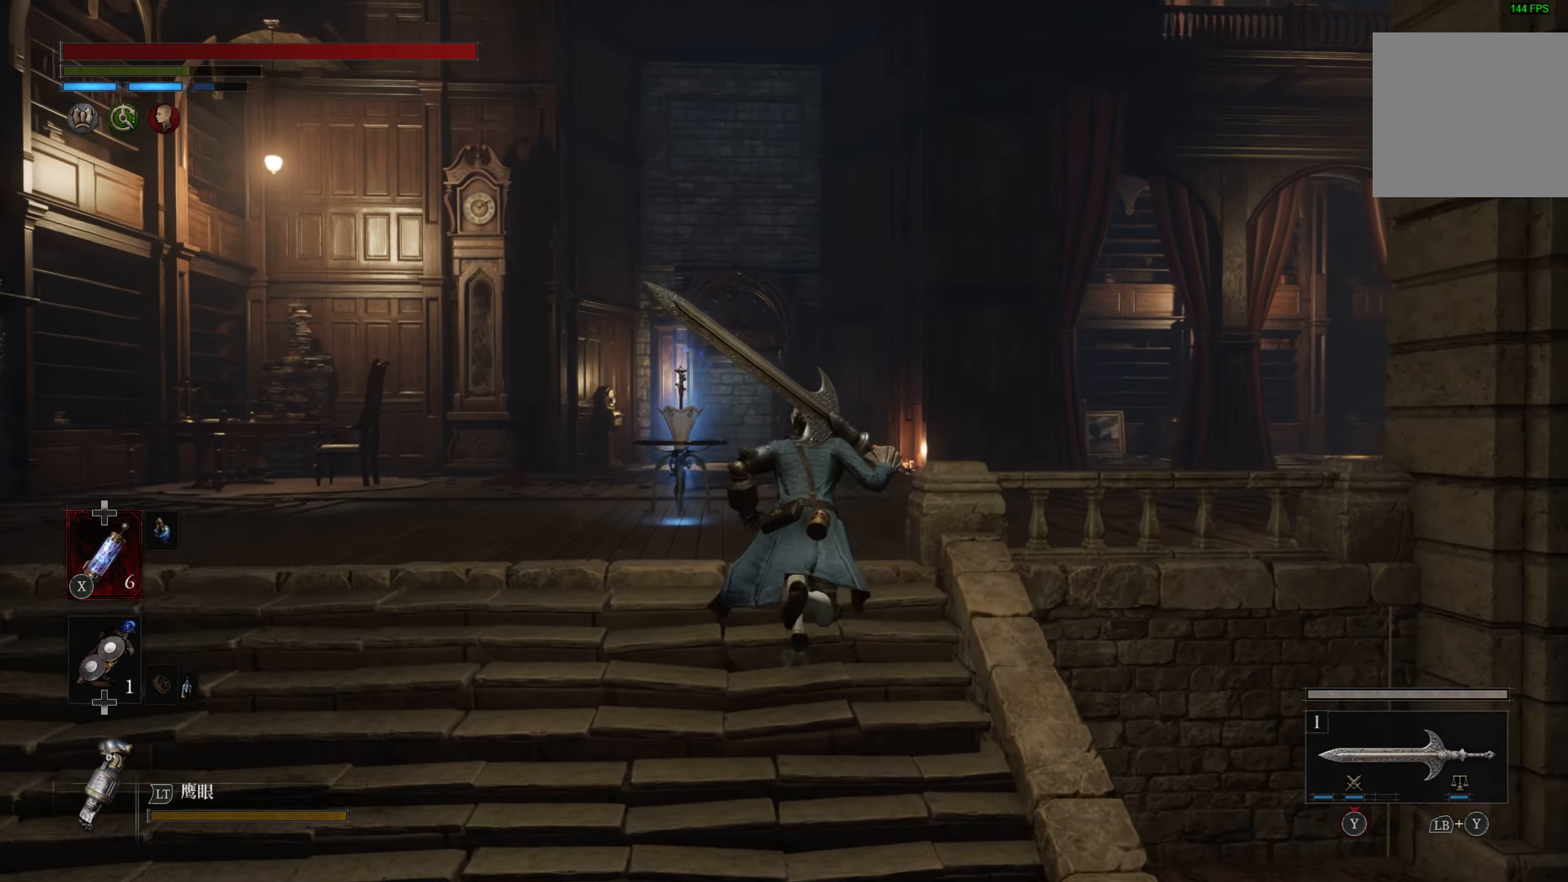
{"buttons": ["CIRCLE"], "left_stick": "up-right", "right_stick": "center", "events": [[466, "left_stick", "up-right"]]}
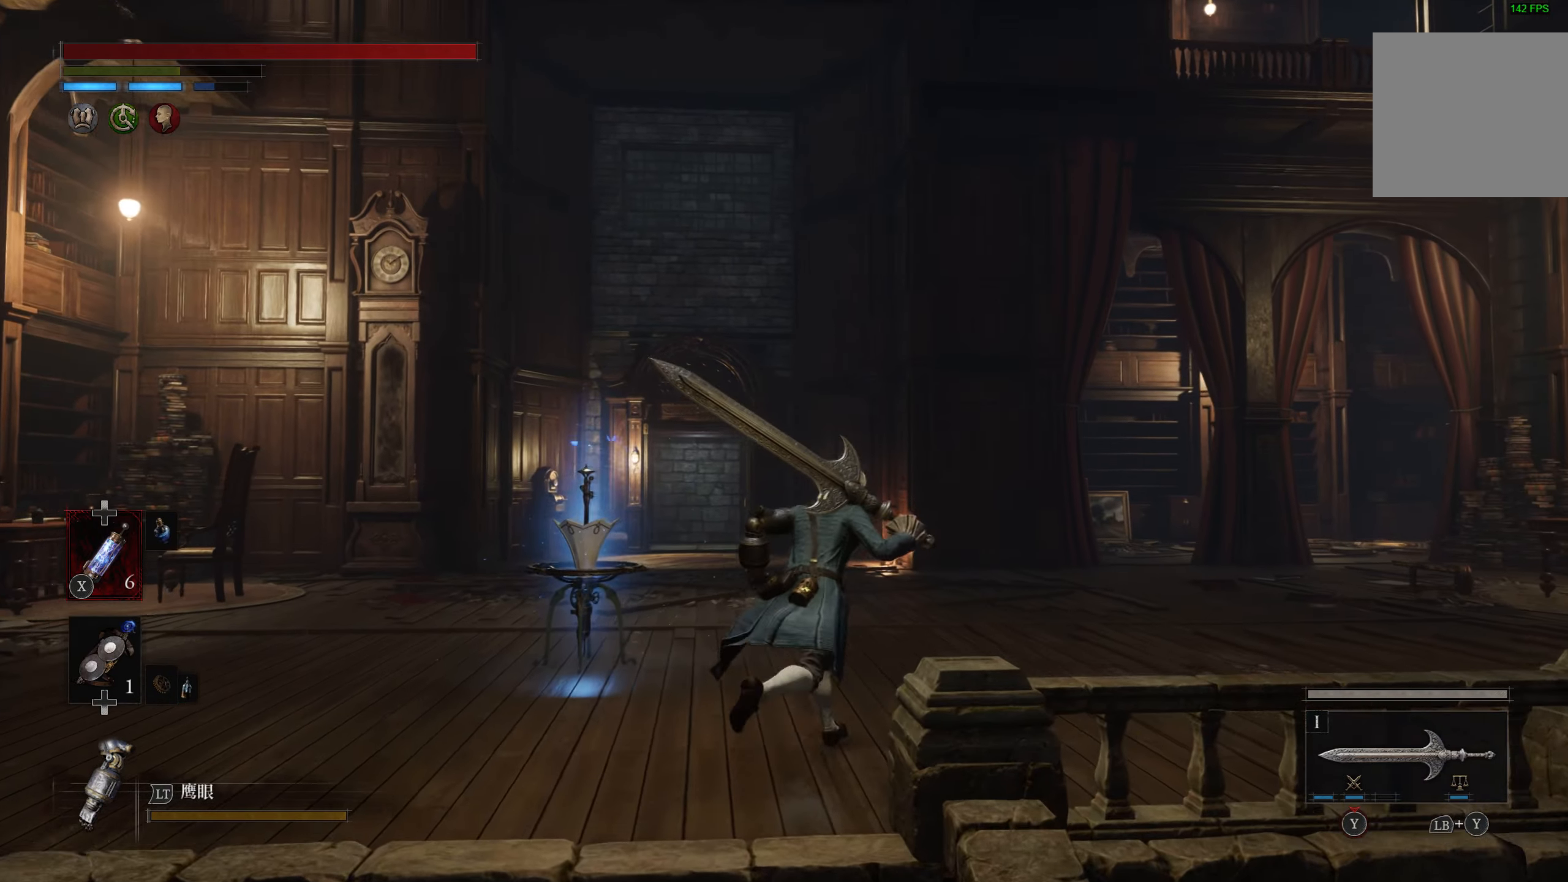
{"buttons": ["CIRCLE"], "left_stick": "up-right", "right_stick": "center", "events": []}
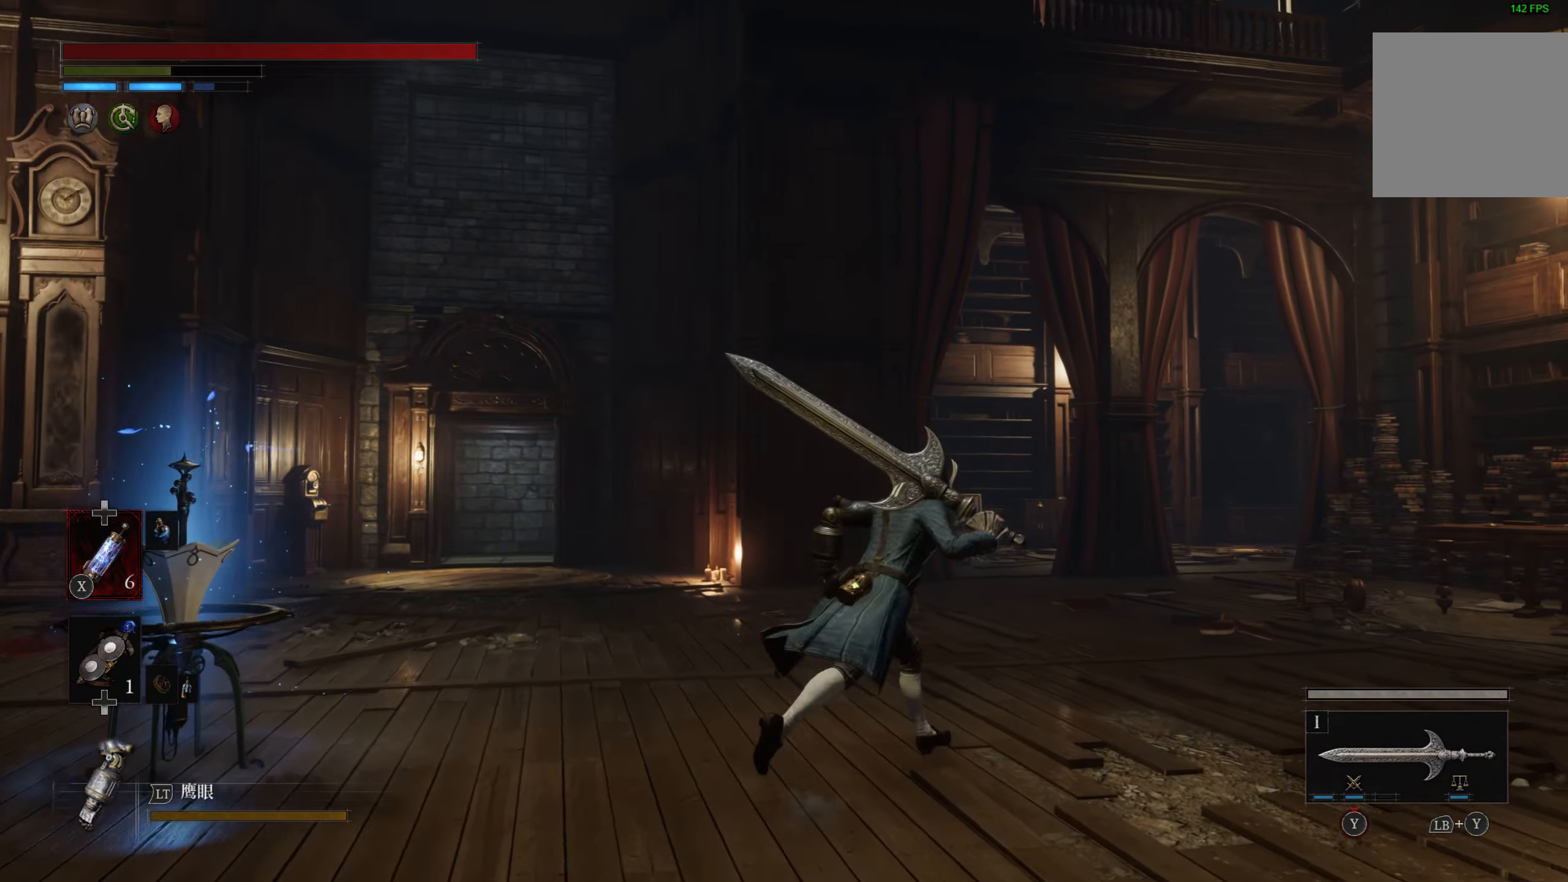
{"buttons": ["CIRCLE"], "left_stick": "up", "right_stick": "center", "events": [[233, "left_stick", "up"]]}
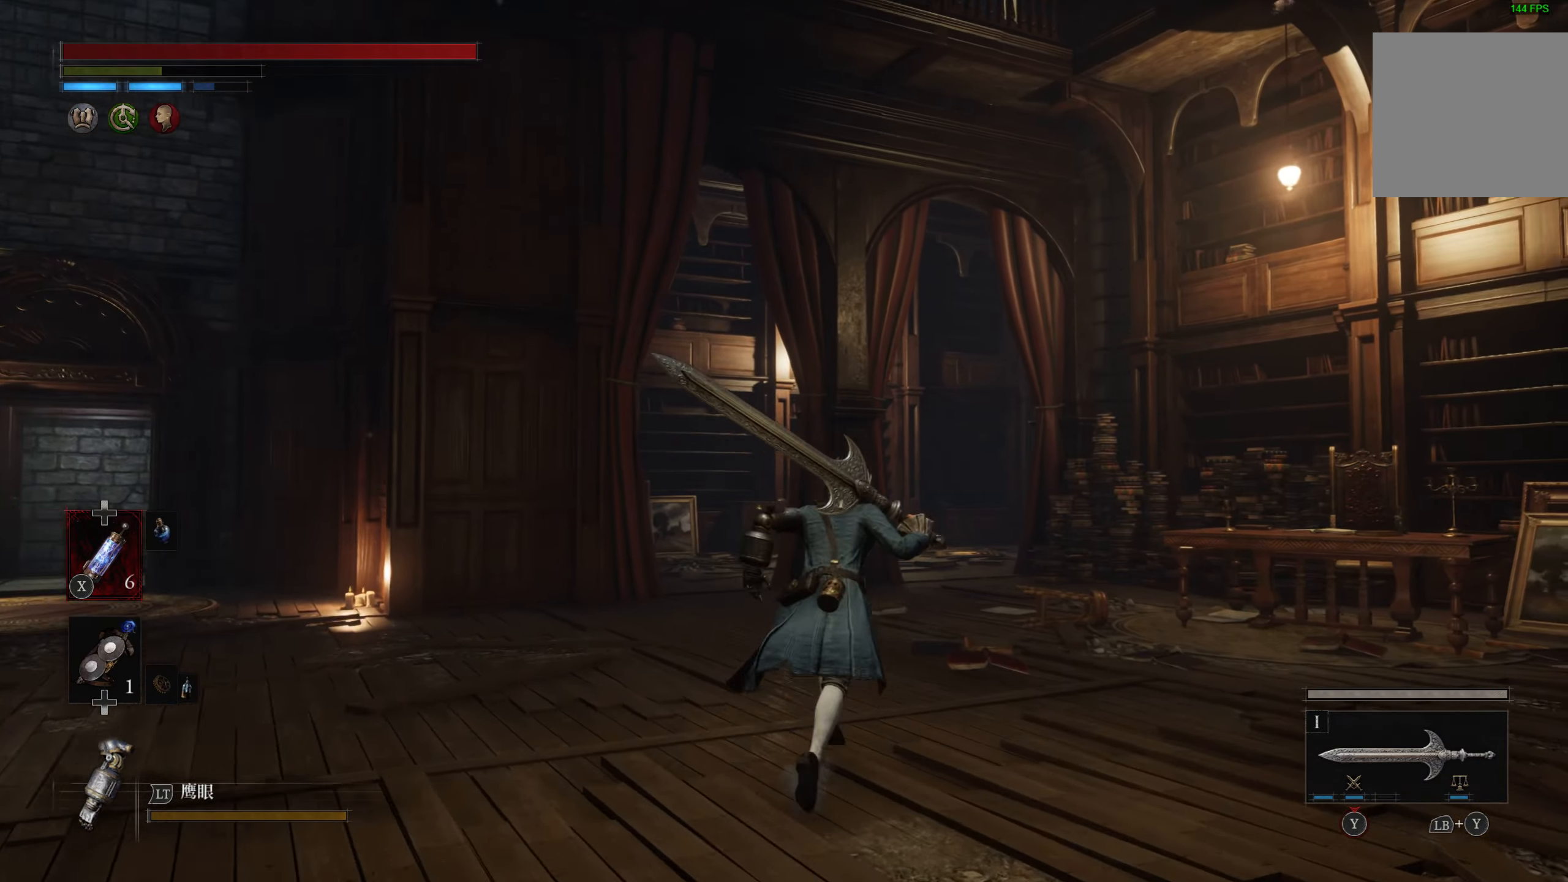
{"buttons": ["CIRCLE"], "left_stick": "up", "right_stick": "center", "events": []}
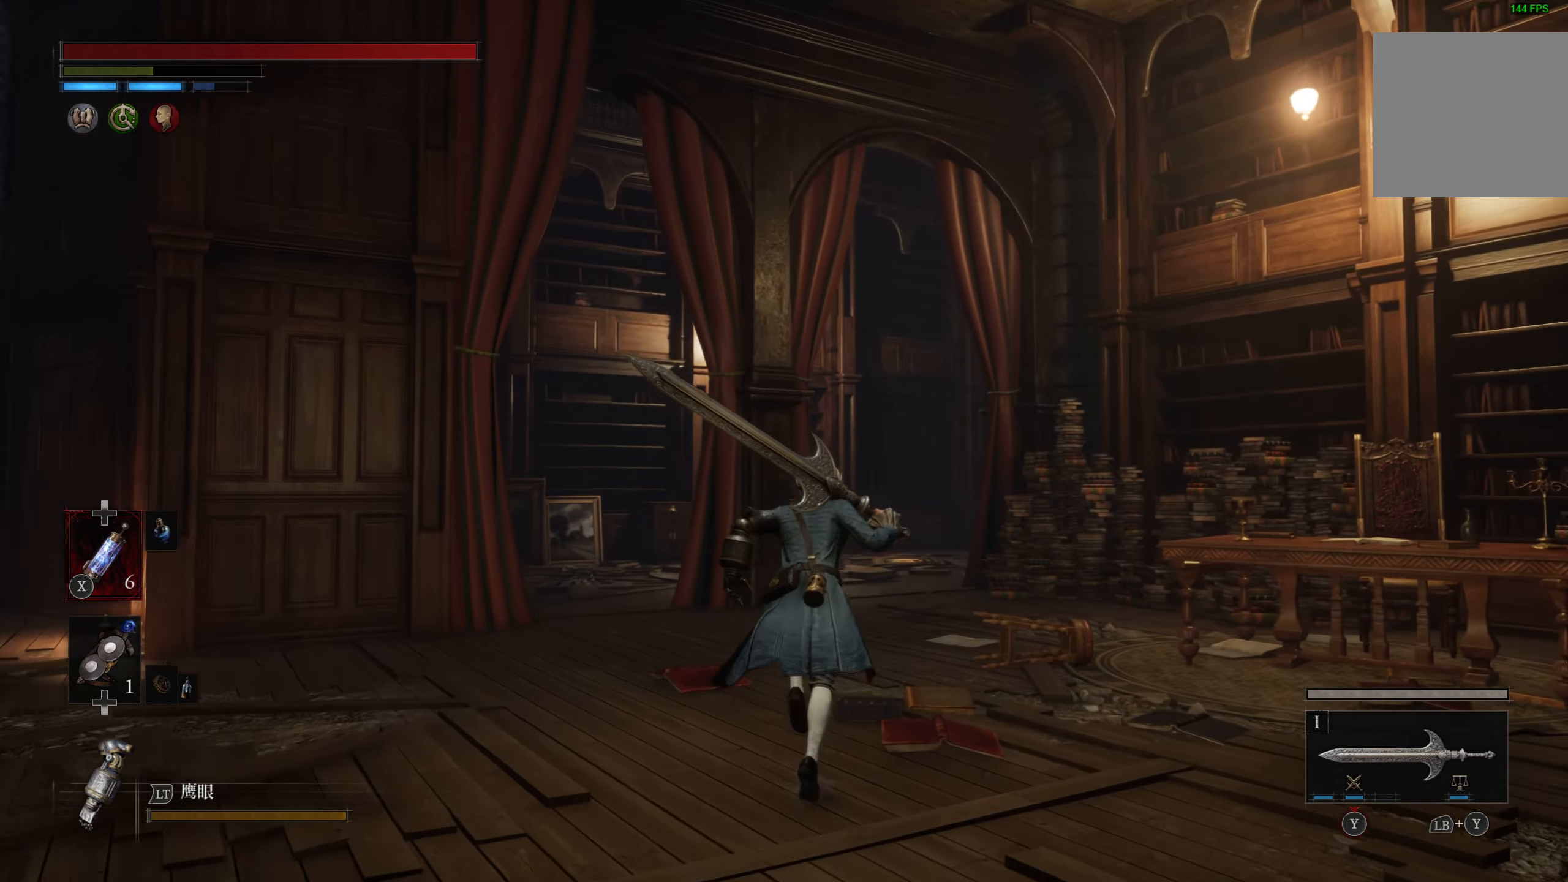
{"buttons": ["CIRCLE"], "left_stick": "up", "right_stick": "center", "events": []}
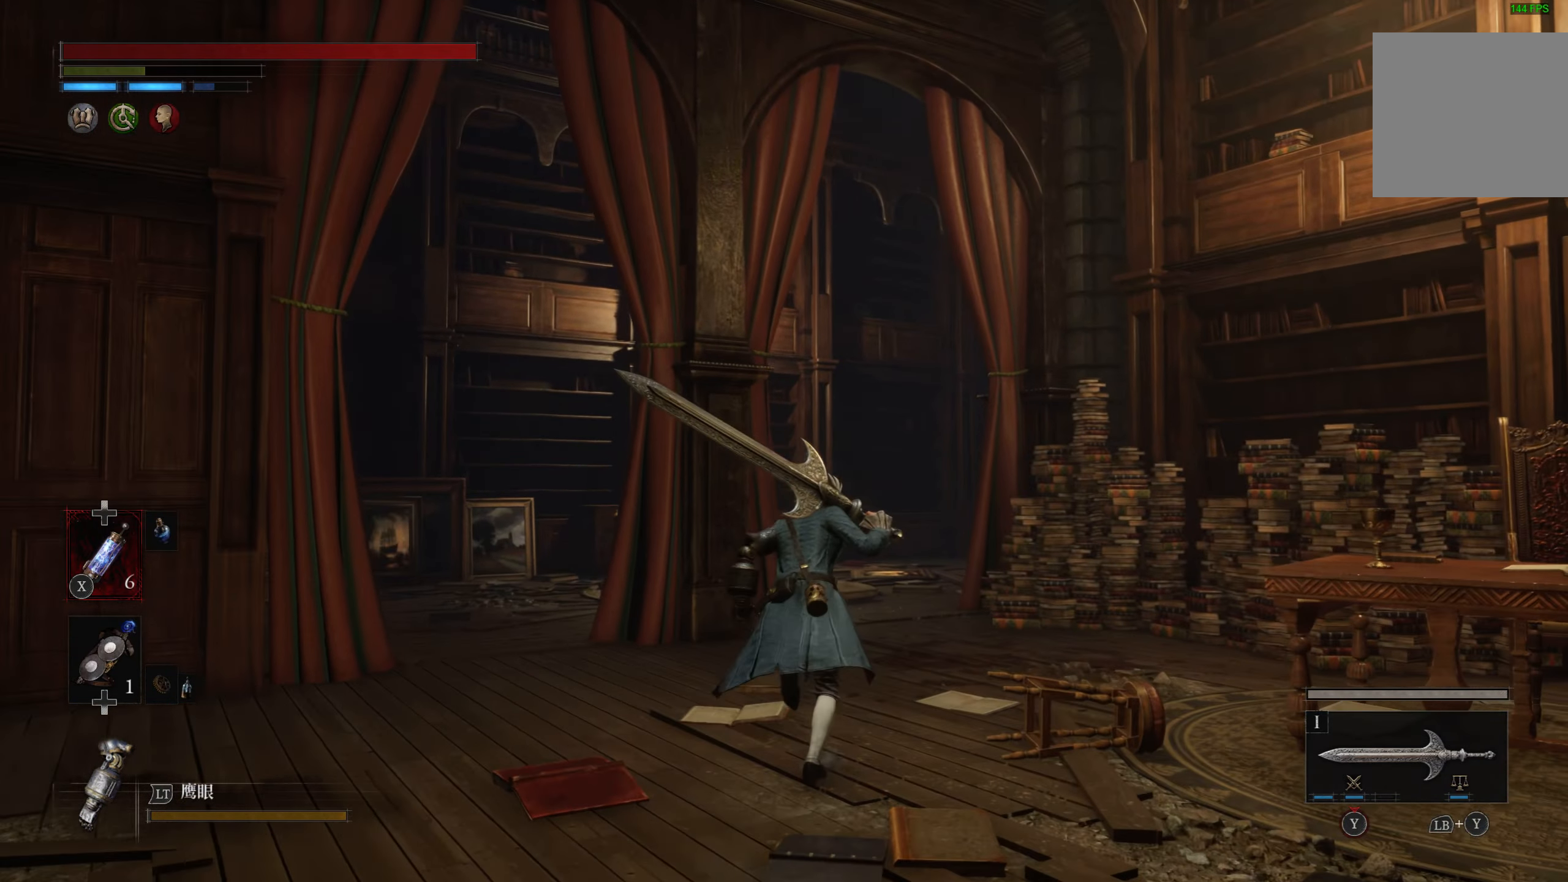
{"buttons": ["CIRCLE"], "left_stick": "up", "right_stick": "center", "events": []}
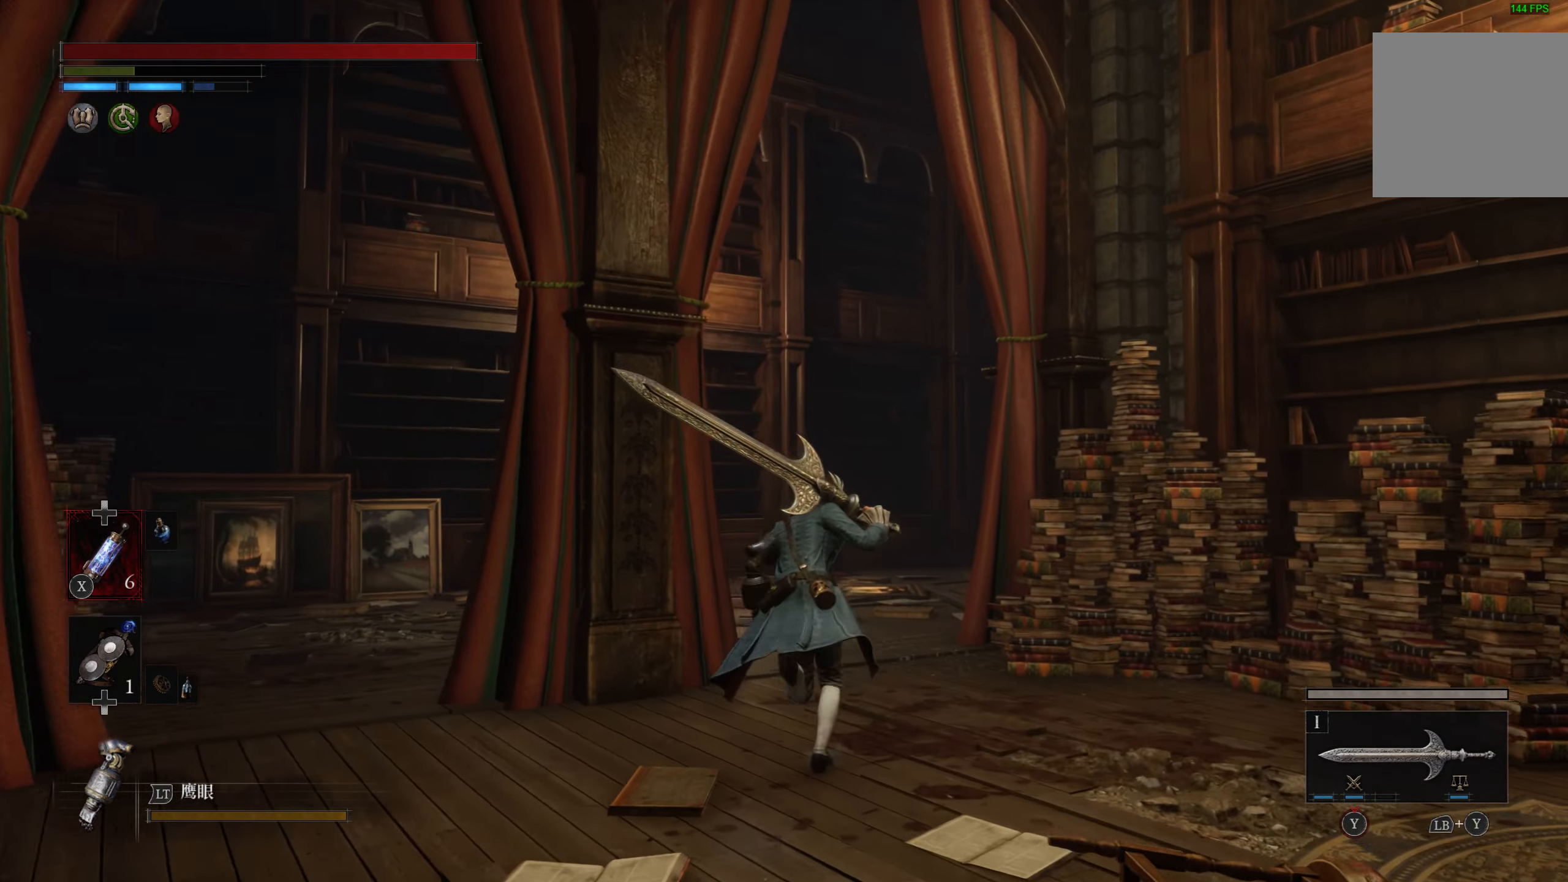
{"buttons": ["CIRCLE"], "left_stick": "up", "right_stick": "center", "events": []}
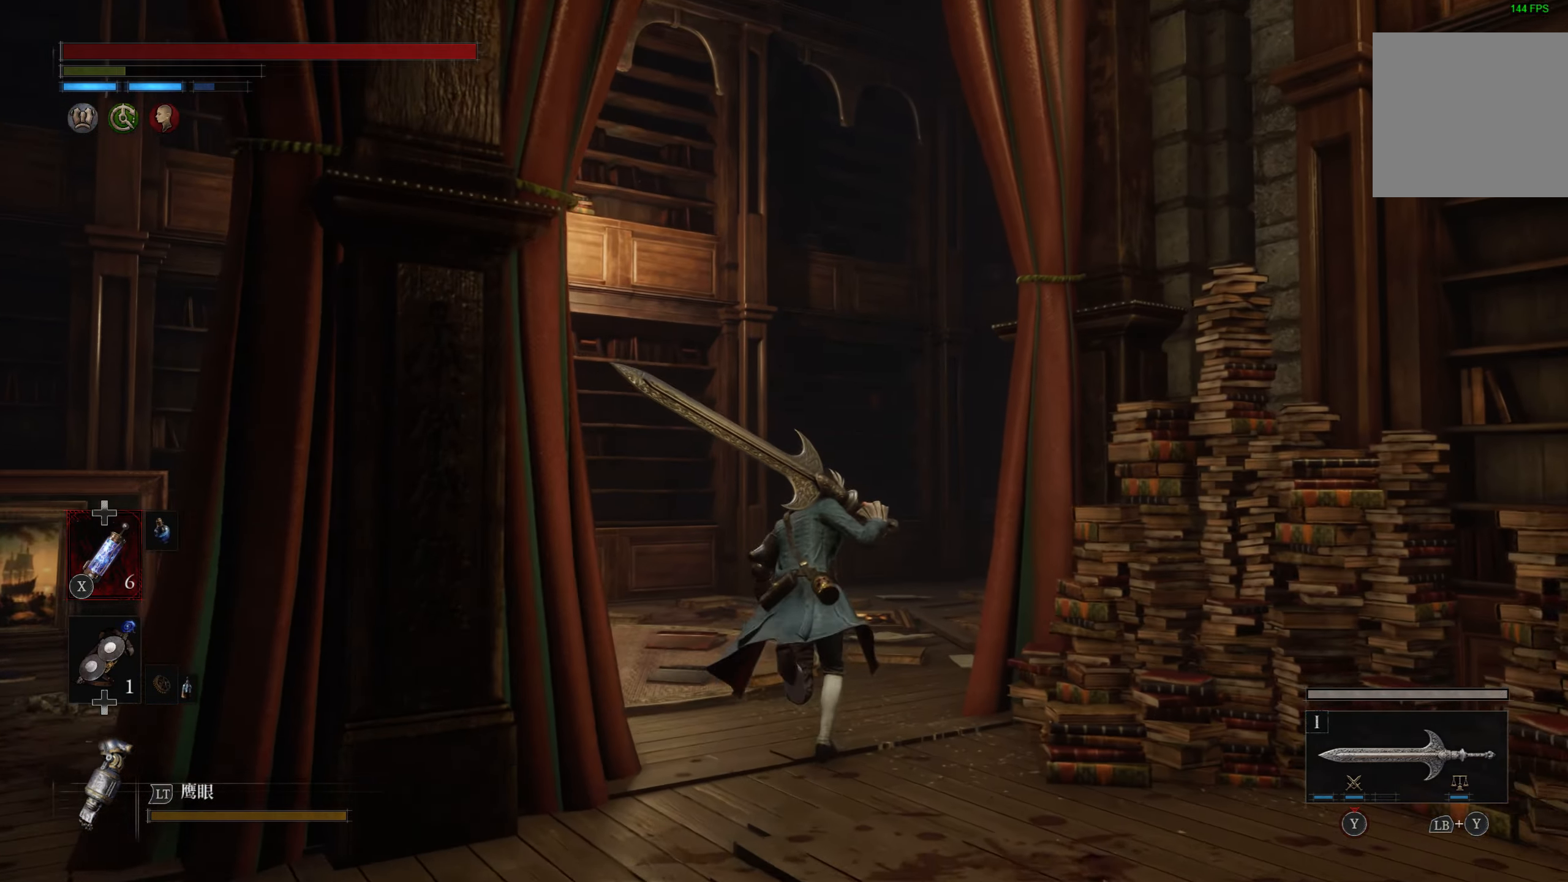
{"buttons": [], "left_stick": "up", "right_stick": "right", "events": [[250, "CIRCLE", "up"], [433, "right_stick", "right"]]}
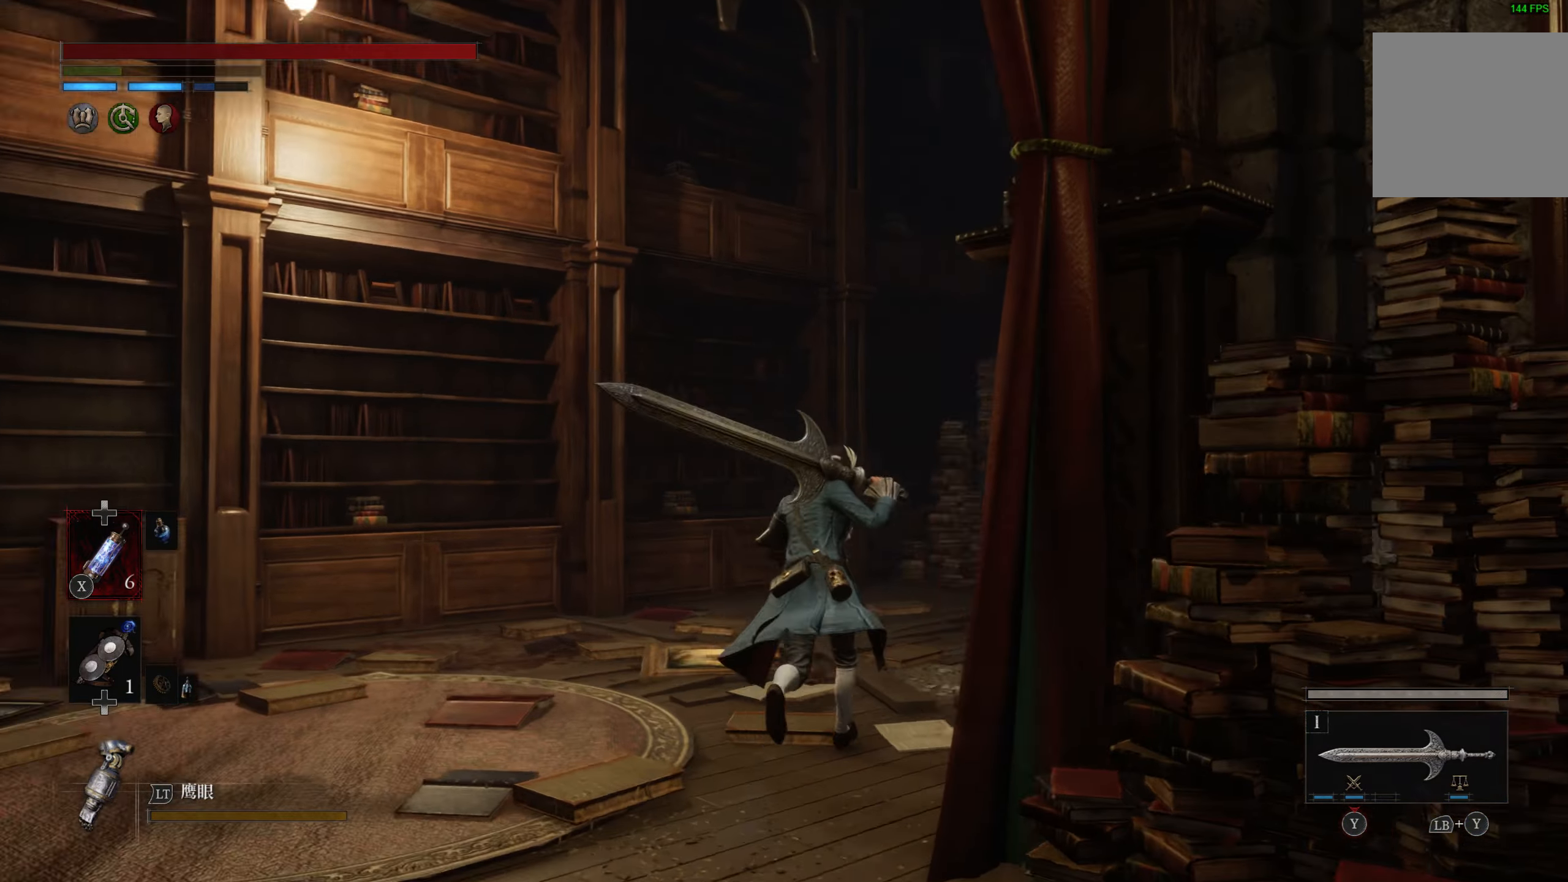
{"buttons": [], "left_stick": "up", "right_stick": "right", "events": [[200, "right_stick", "center"], [400, "right_stick", "right"]]}
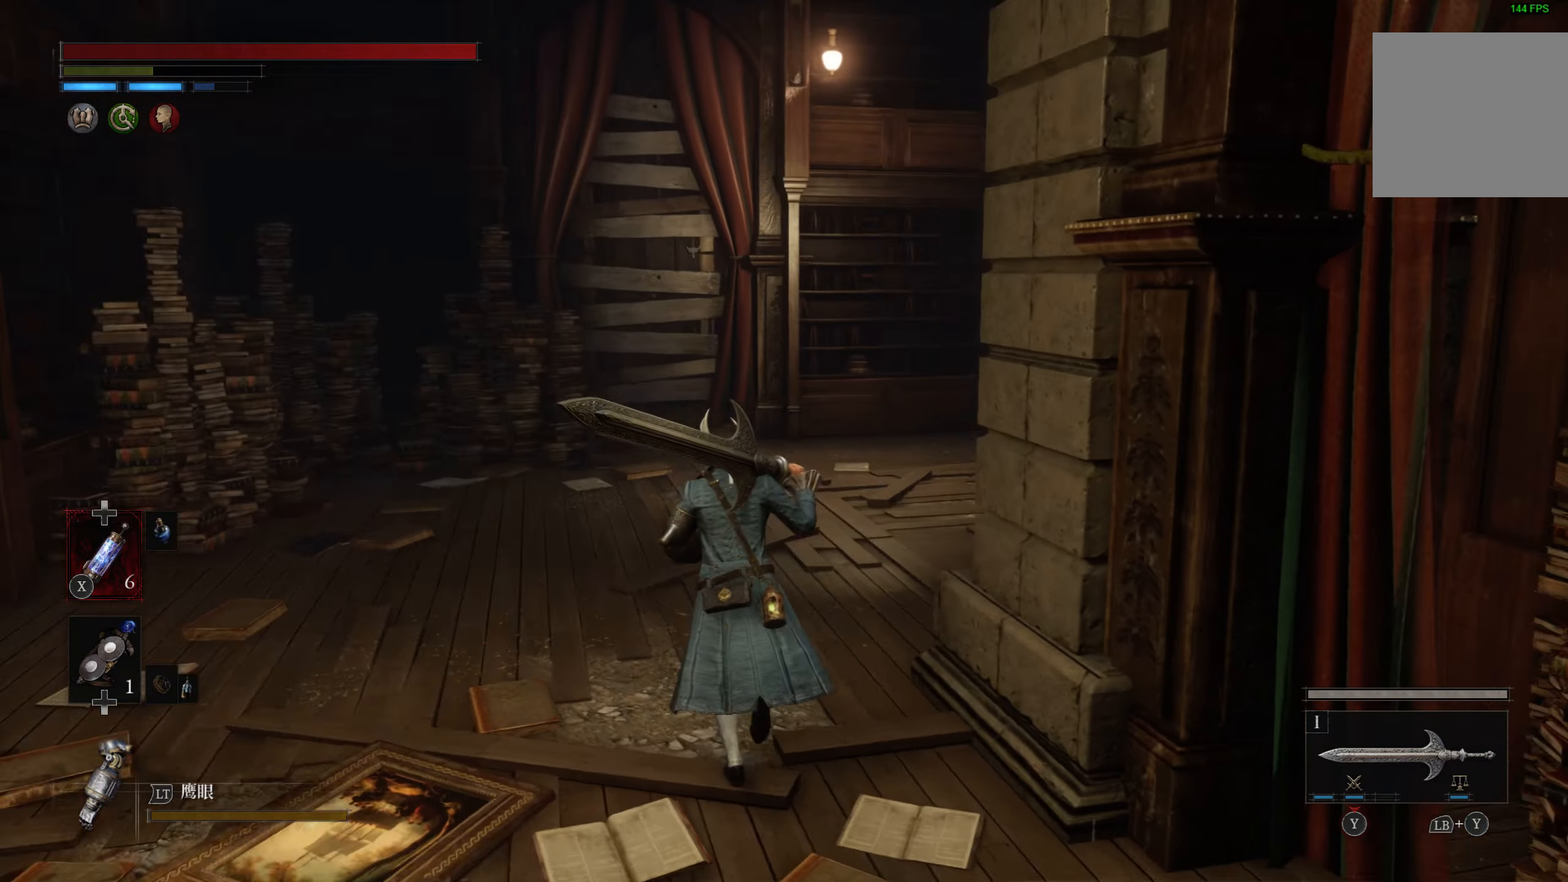
{"buttons": [], "left_stick": "up", "right_stick": "right", "events": [[50, "right_stick", "center"], [200, "right_stick", "right"], [350, "right_stick", "center"], [483, "right_stick", "right"]]}
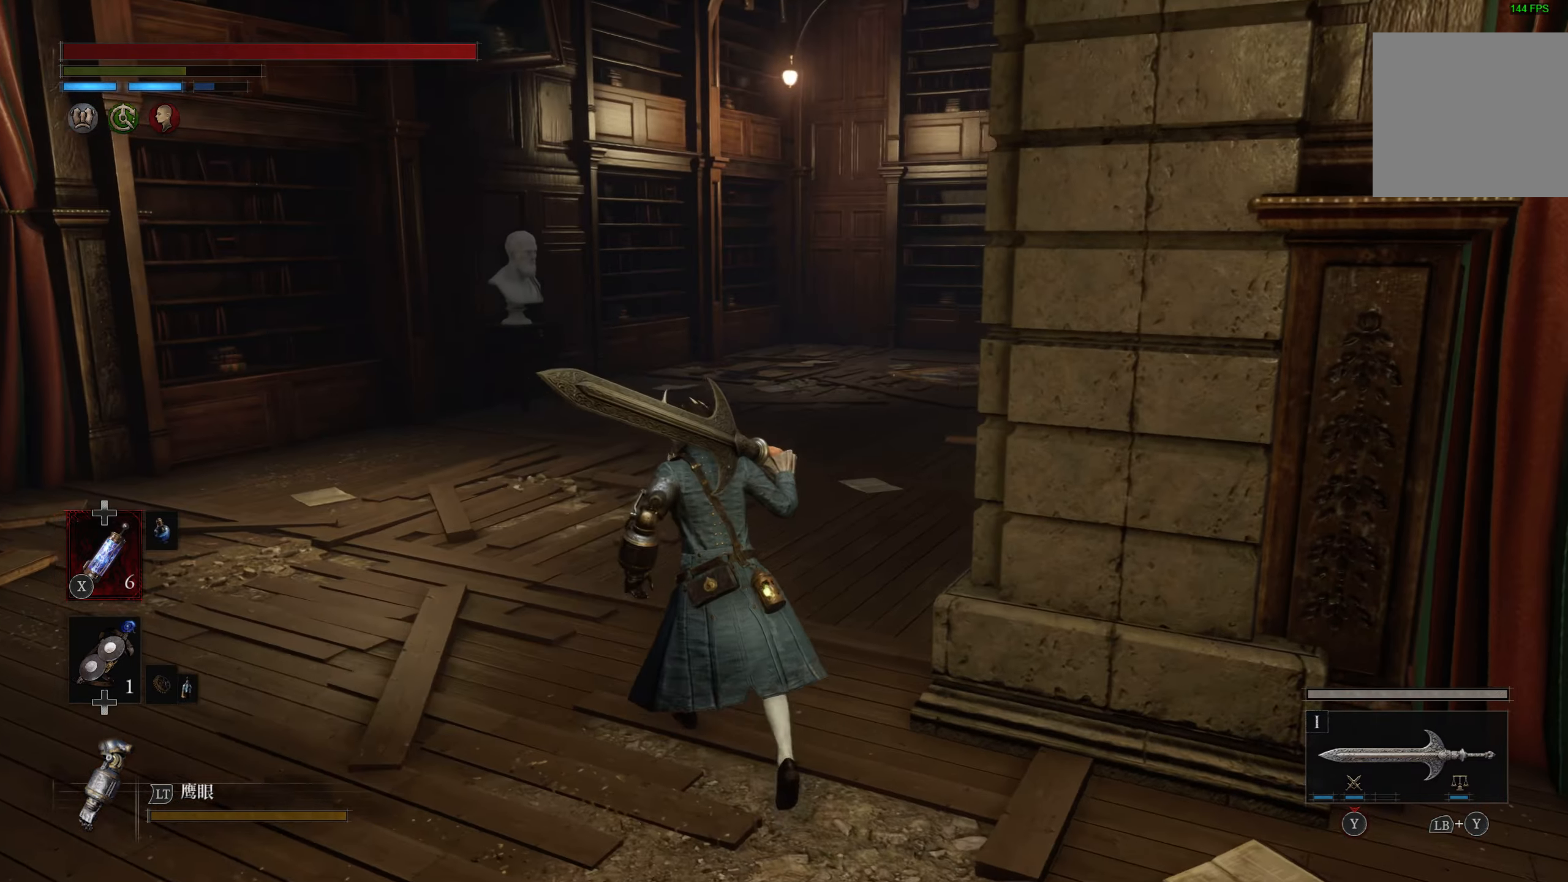
{"buttons": [], "left_stick": "up", "right_stick": "center", "events": [[133, "right_stick", "center"]]}
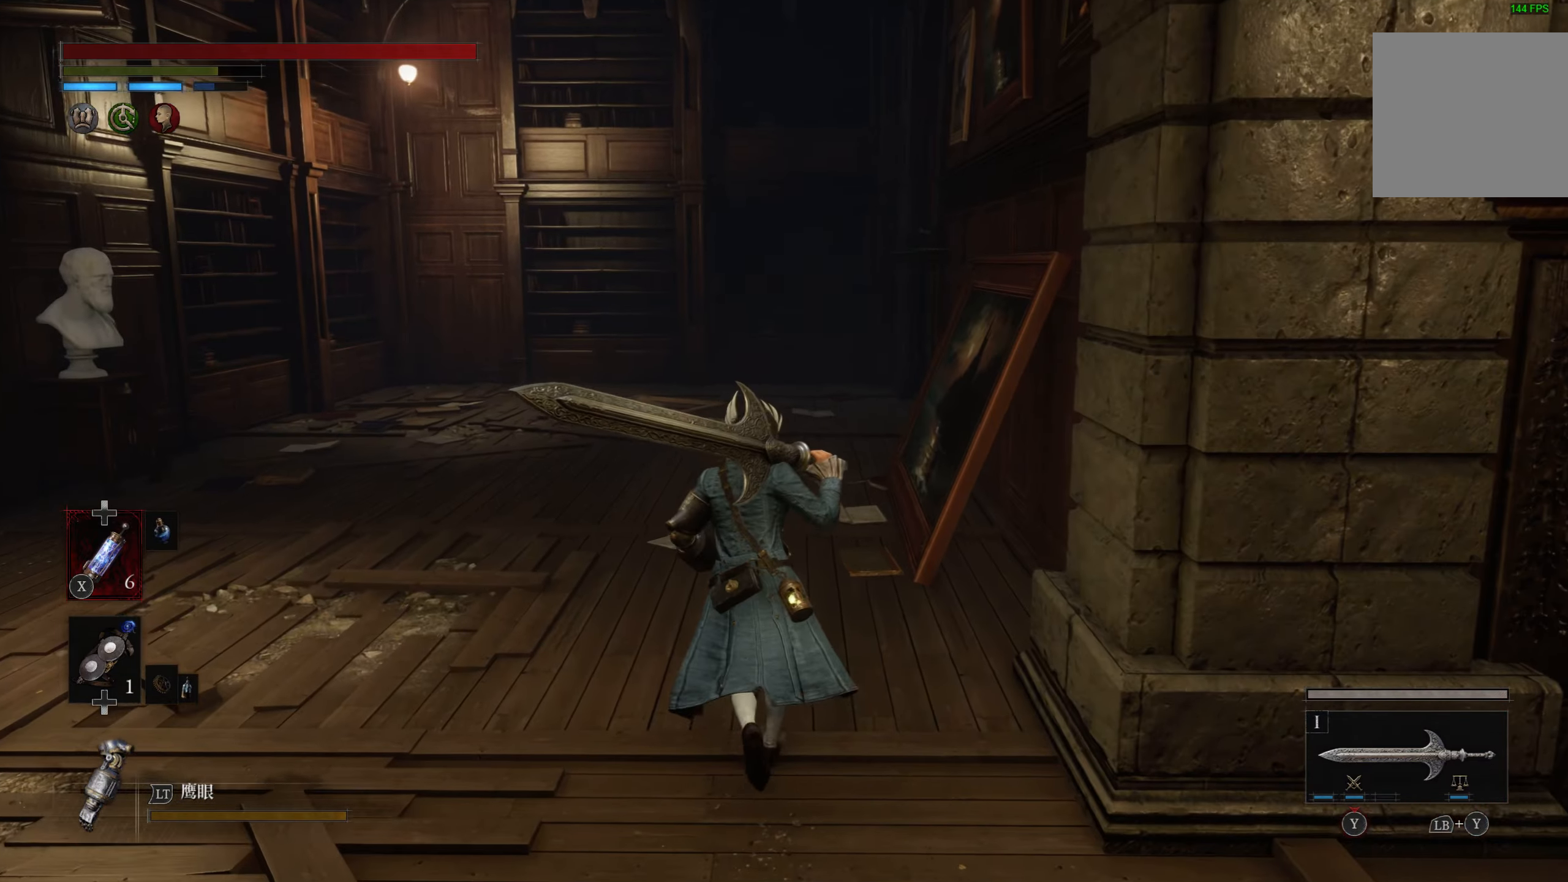
{"buttons": [], "left_stick": "down-right", "right_stick": "right", "events": [[133, "left_stick", "center"], [383, "right_stick", "right"], [433, "left_stick", "down-right"]]}
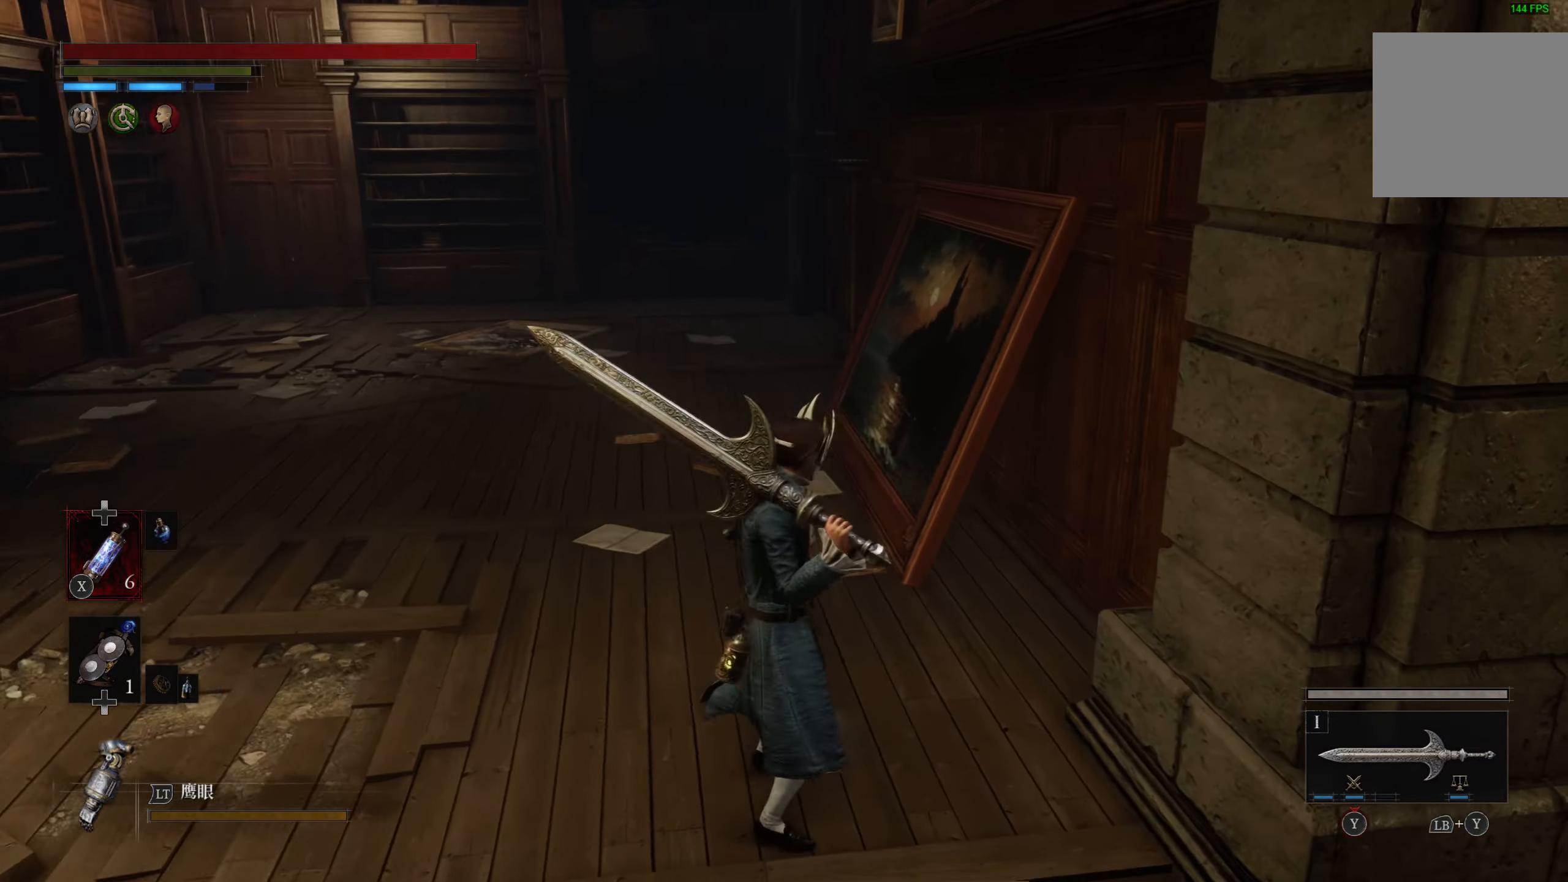
{"buttons": ["CIRCLE"], "left_stick": "right", "right_stick": "center", "events": [[183, "left_stick", "right"], [200, "right_stick", "center"], [350, "CIRCLE", "down"]]}
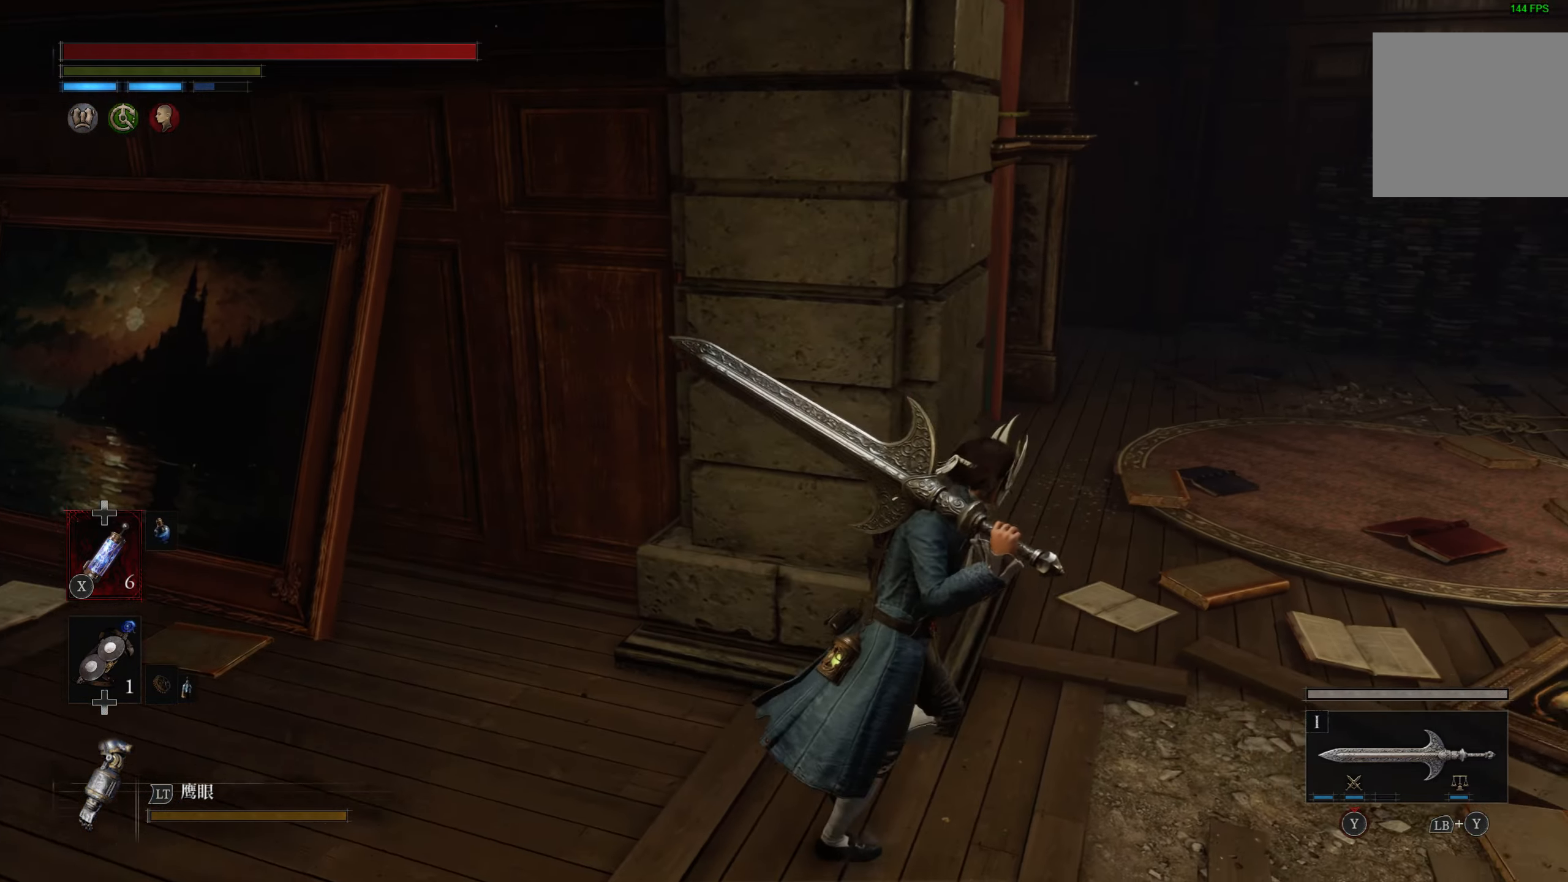
{"buttons": ["CIRCLE"], "left_stick": "up", "right_stick": "center", "events": [[133, "left_stick", "up"]]}
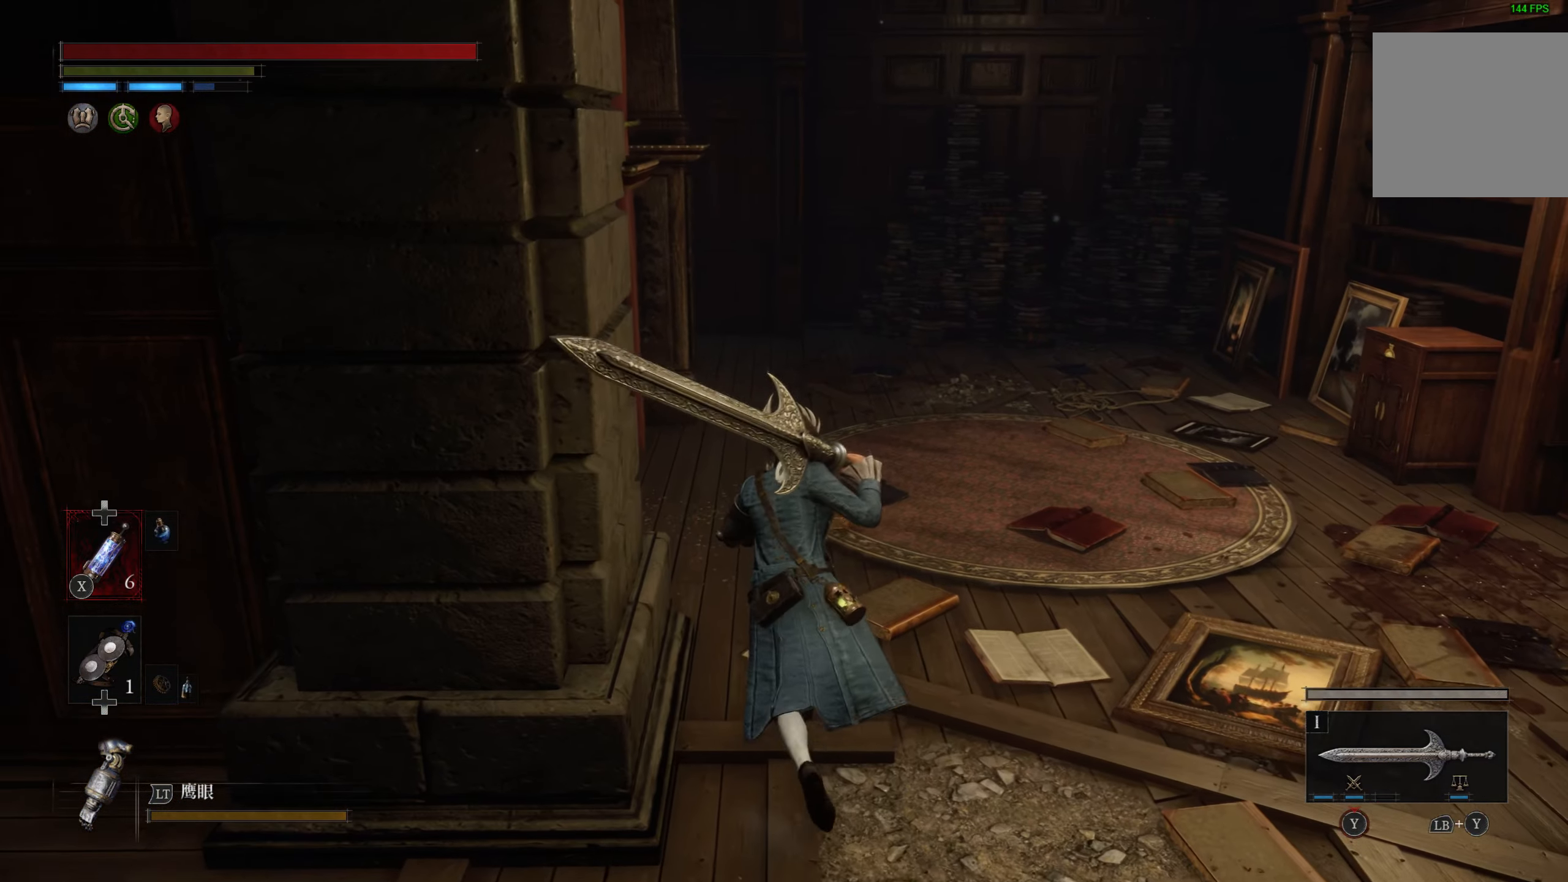
{"buttons": ["CIRCLE"], "left_stick": "up", "right_stick": "center", "events": []}
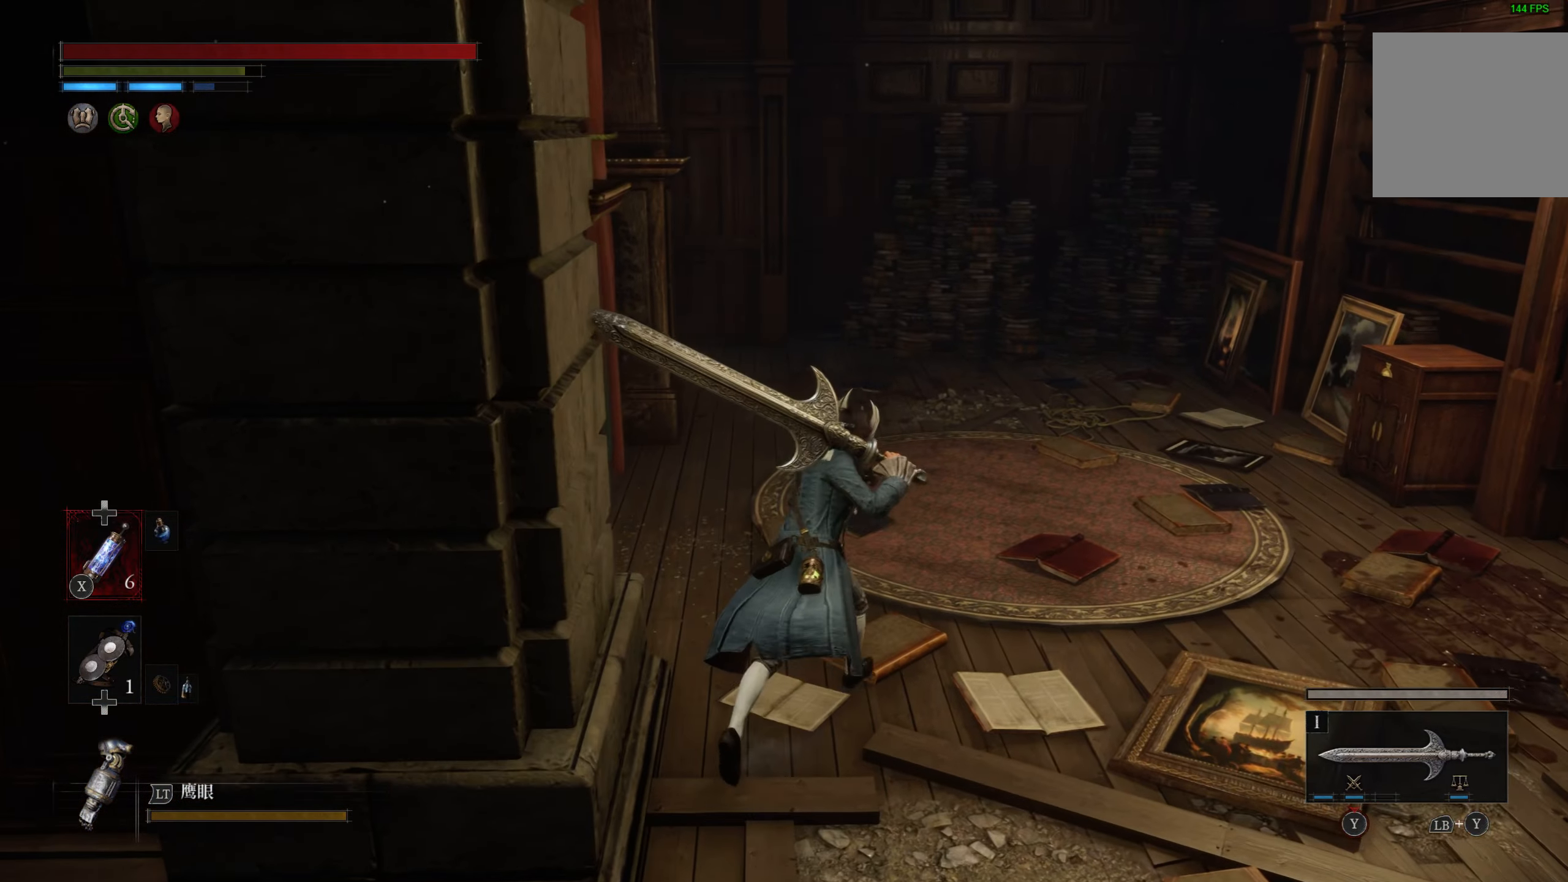
{"buttons": ["CIRCLE"], "left_stick": "up", "right_stick": "center", "events": []}
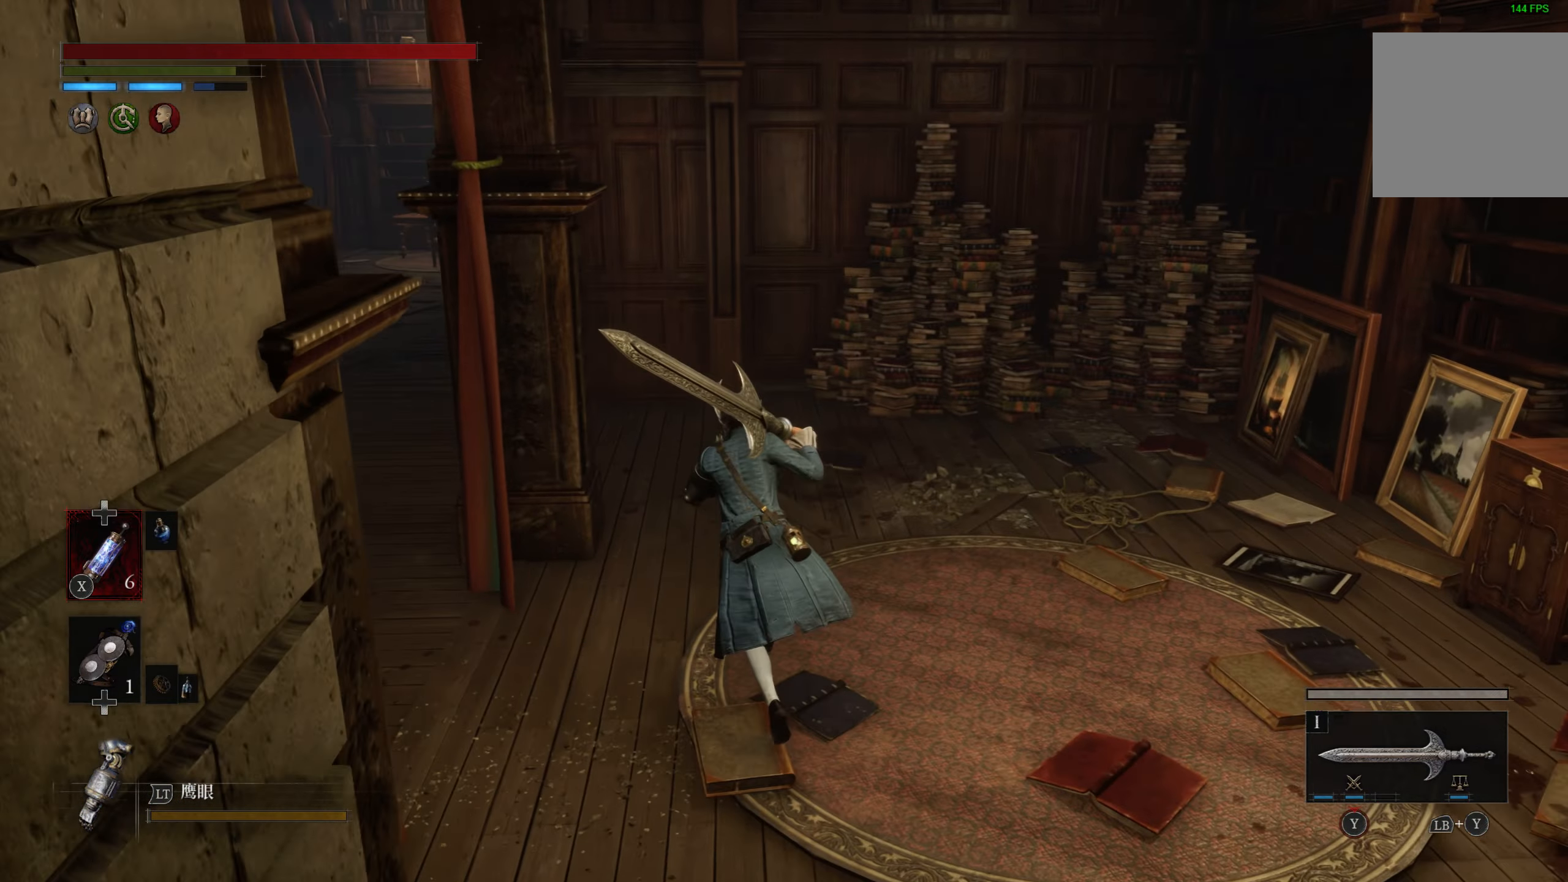
{"buttons": ["CIRCLE"], "left_stick": "up", "right_stick": "center", "events": []}
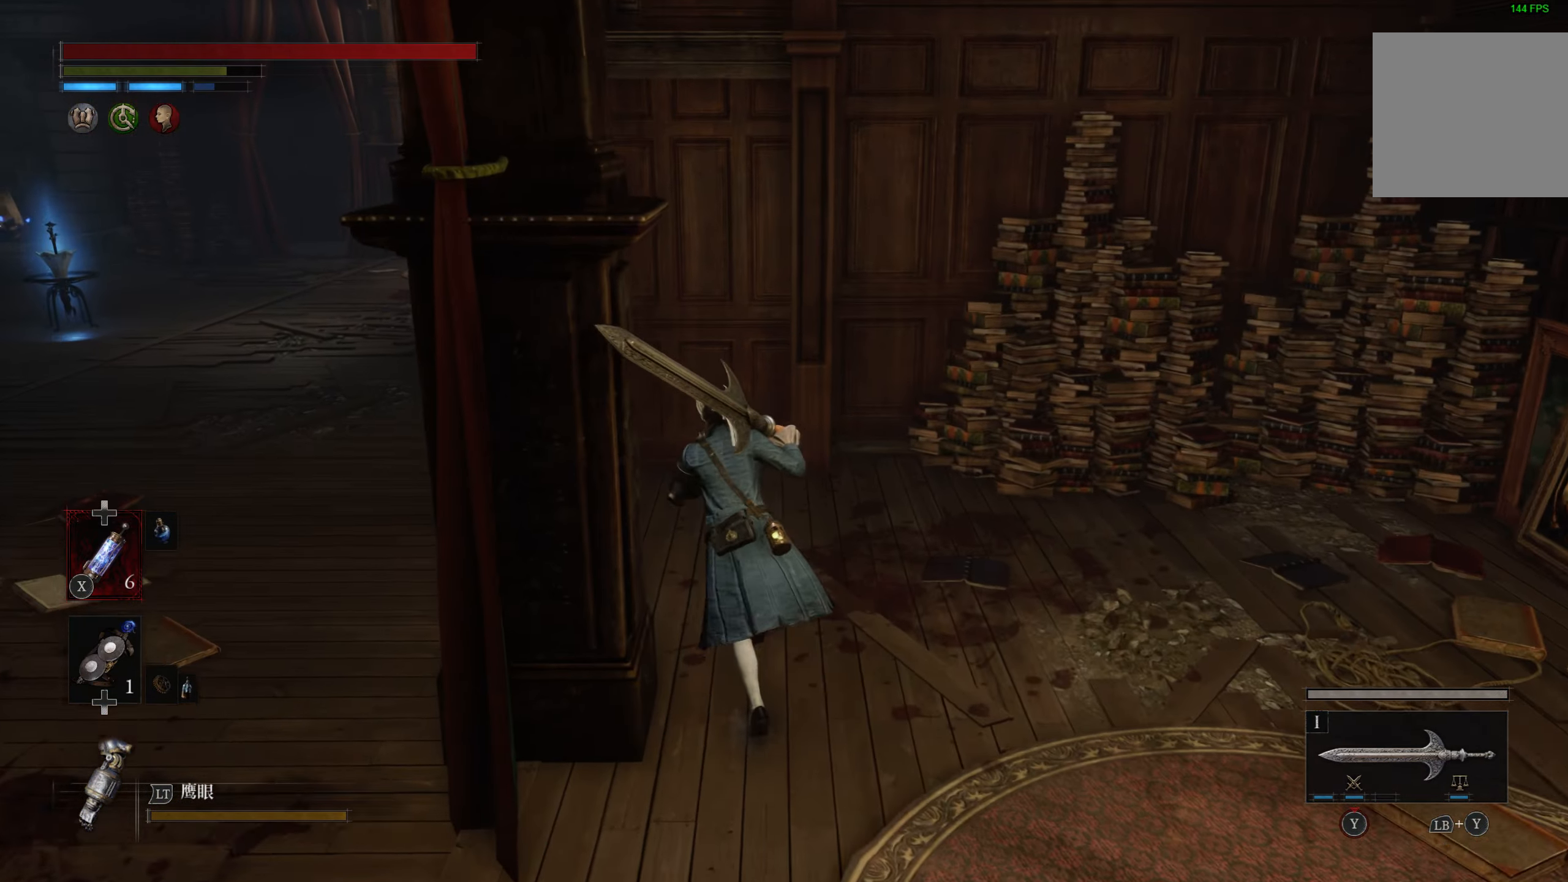
{"buttons": ["CIRCLE"], "left_stick": "up-left", "right_stick": "center", "events": [[217, "left_stick", "up-left"]]}
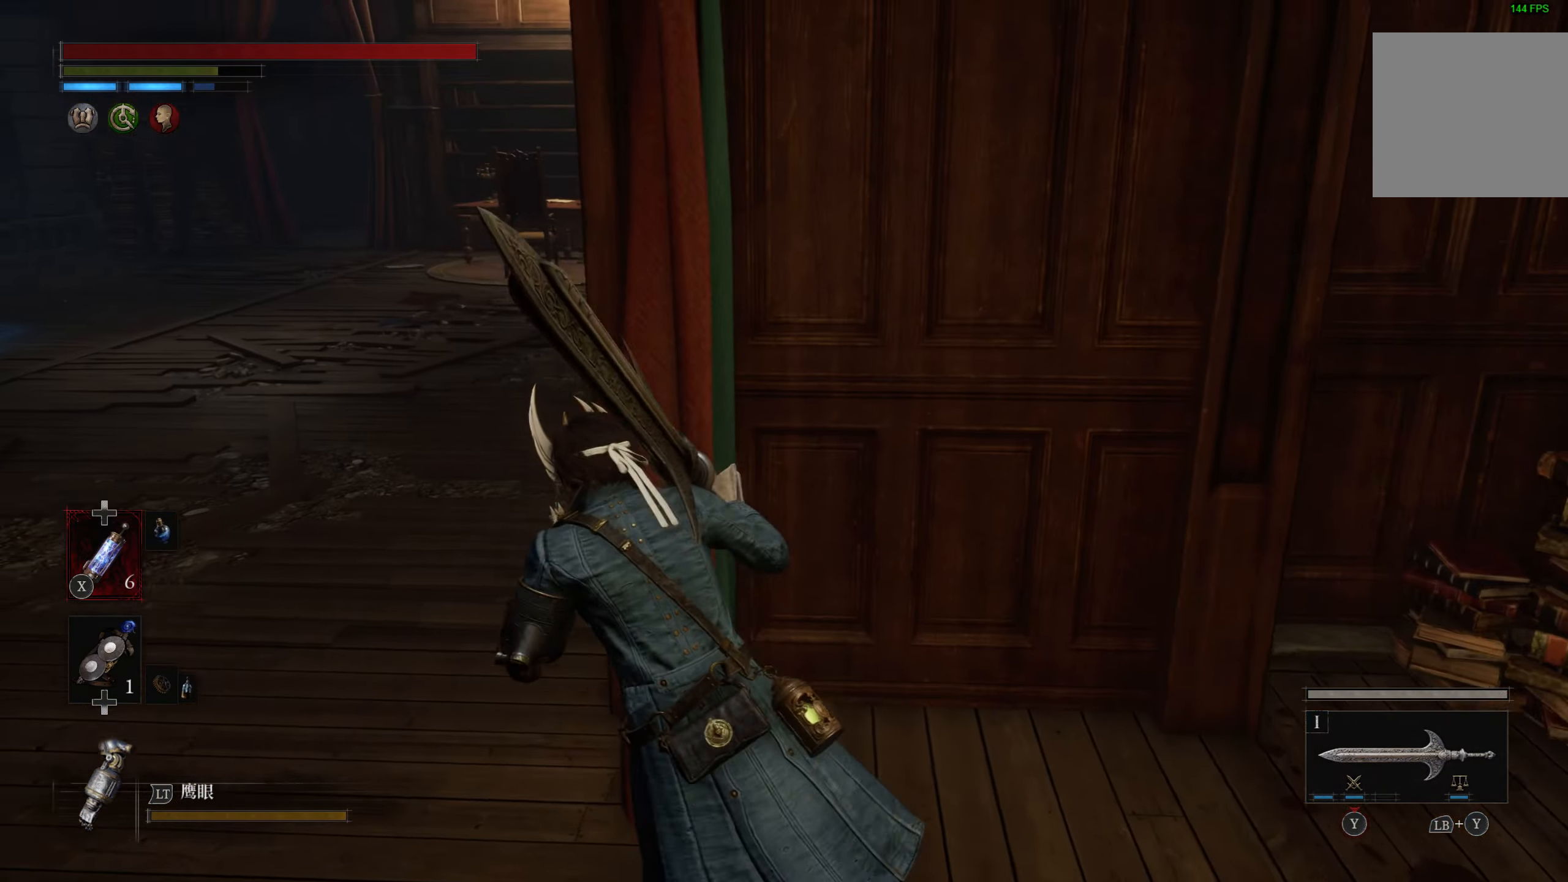
{"buttons": ["CIRCLE"], "left_stick": "up", "right_stick": "center", "events": [[384, "left_stick", "up"]]}
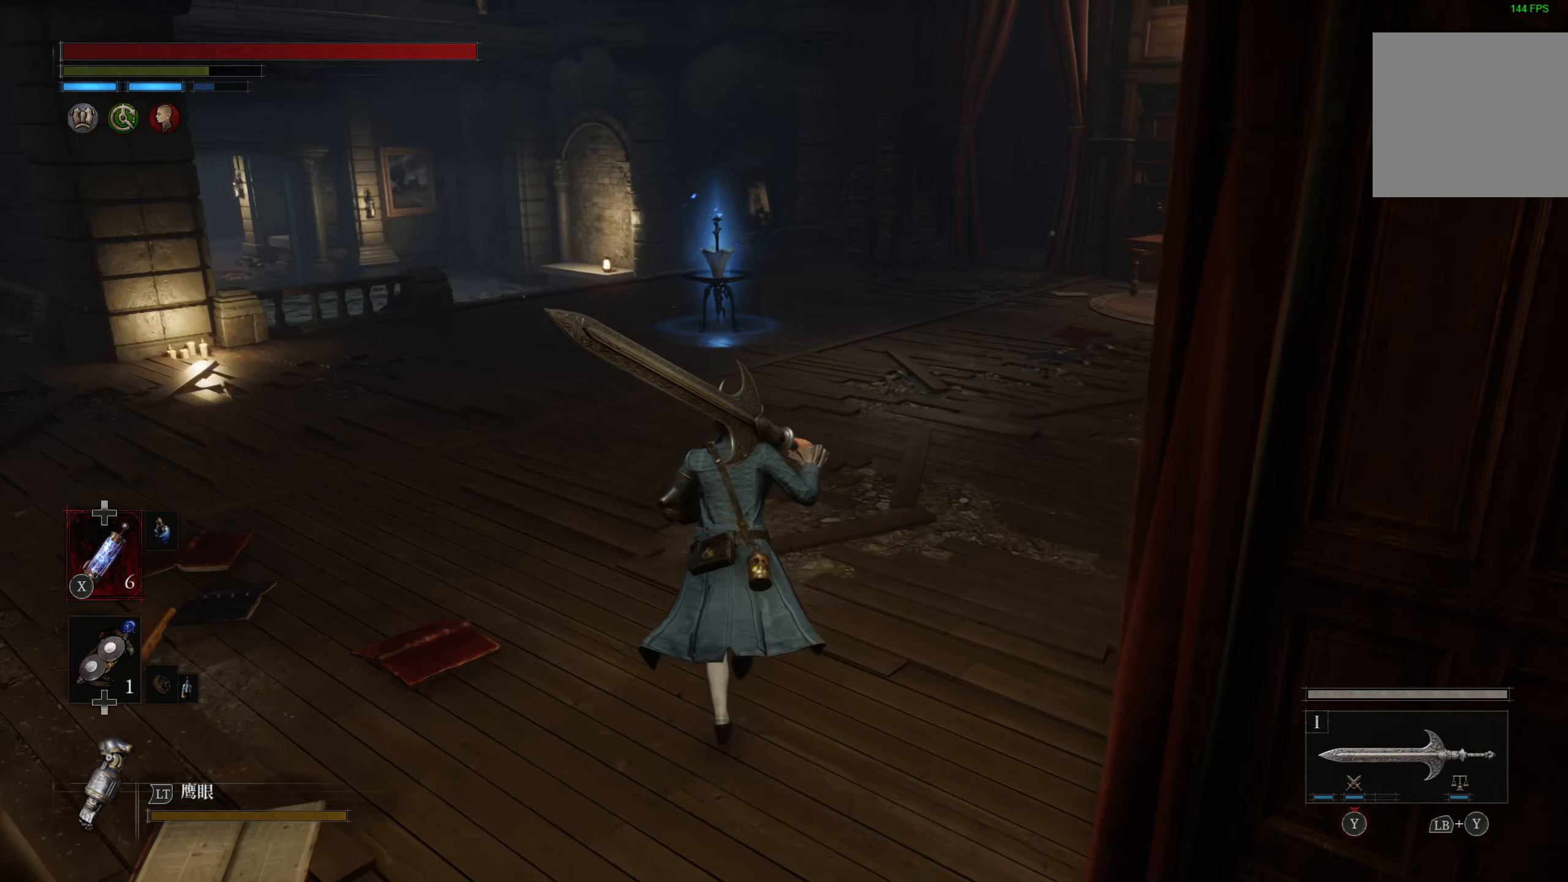
{"buttons": ["CIRCLE"], "left_stick": "up", "right_stick": "center", "events": []}
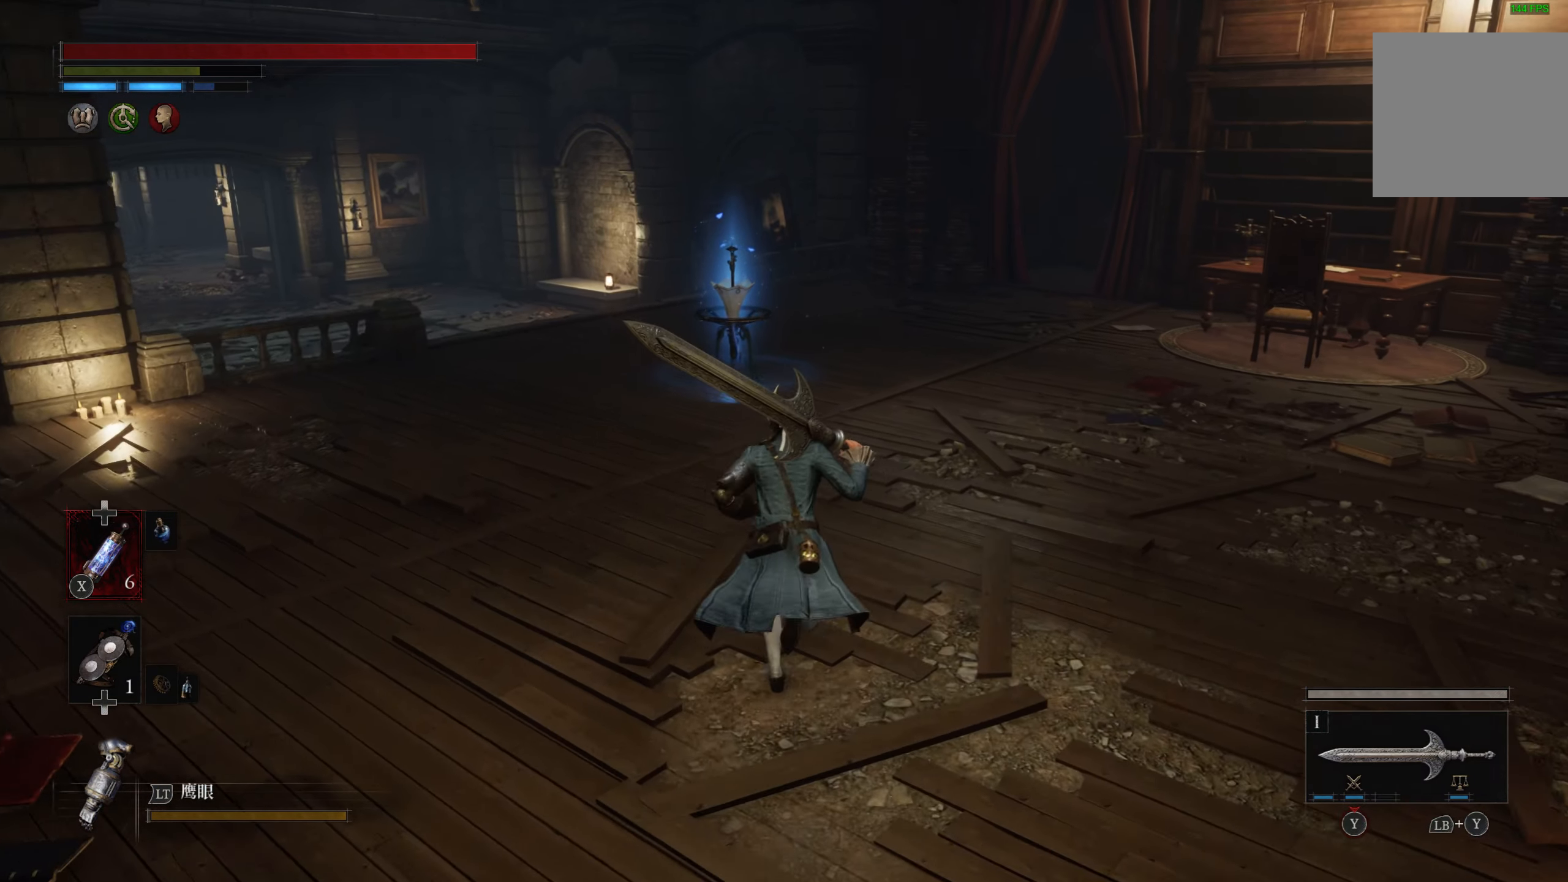
{"buttons": ["CIRCLE"], "left_stick": "up", "right_stick": "center", "events": []}
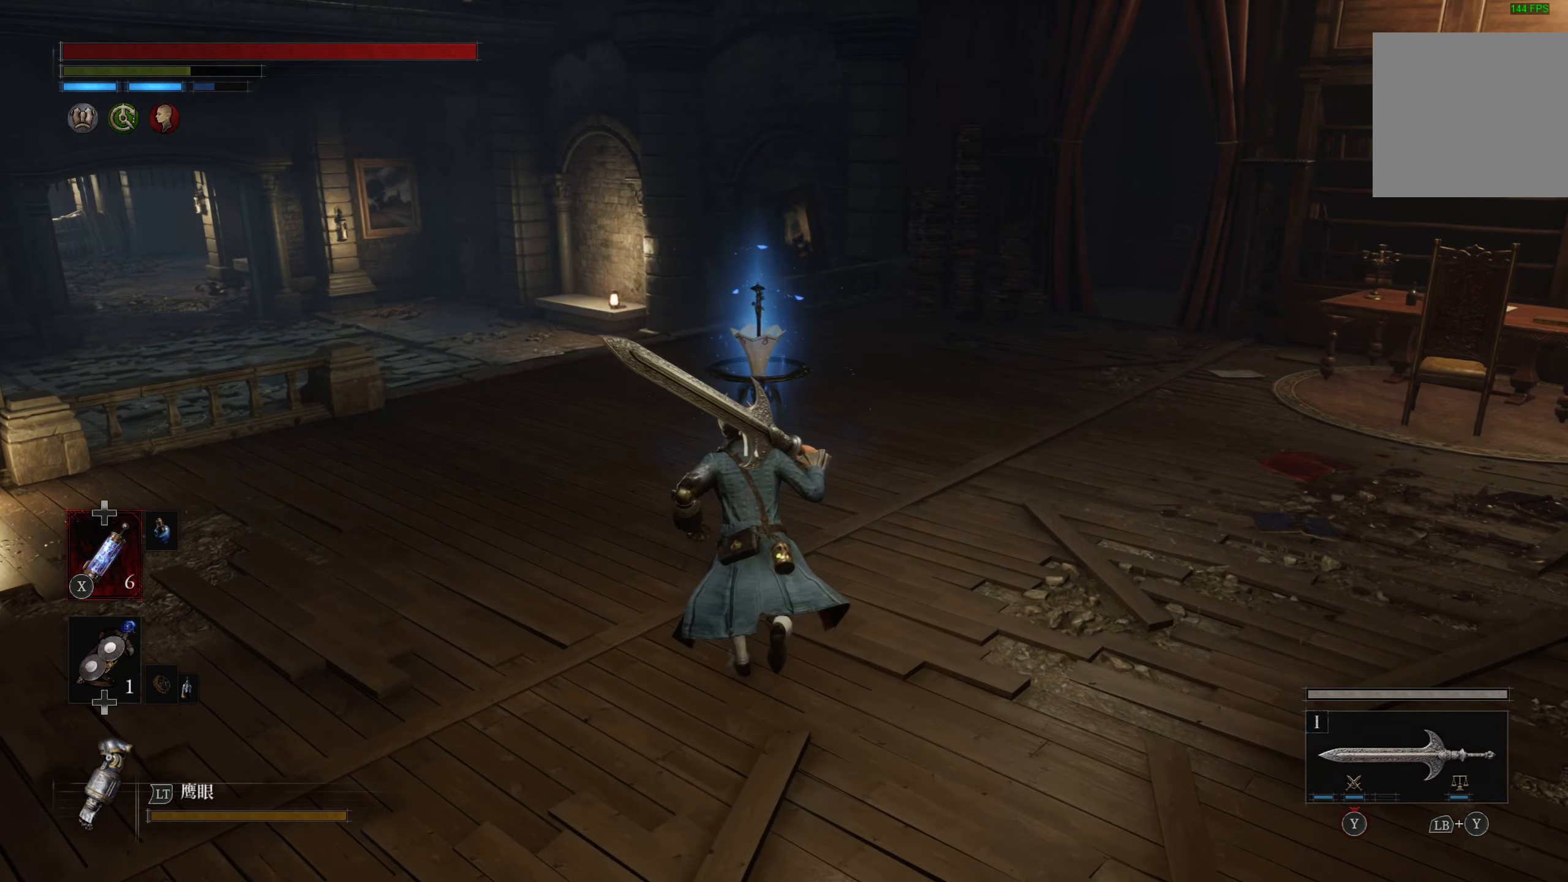
{"buttons": [], "left_stick": "up", "right_stick": "center", "events": [[500, "CIRCLE", "up"]]}
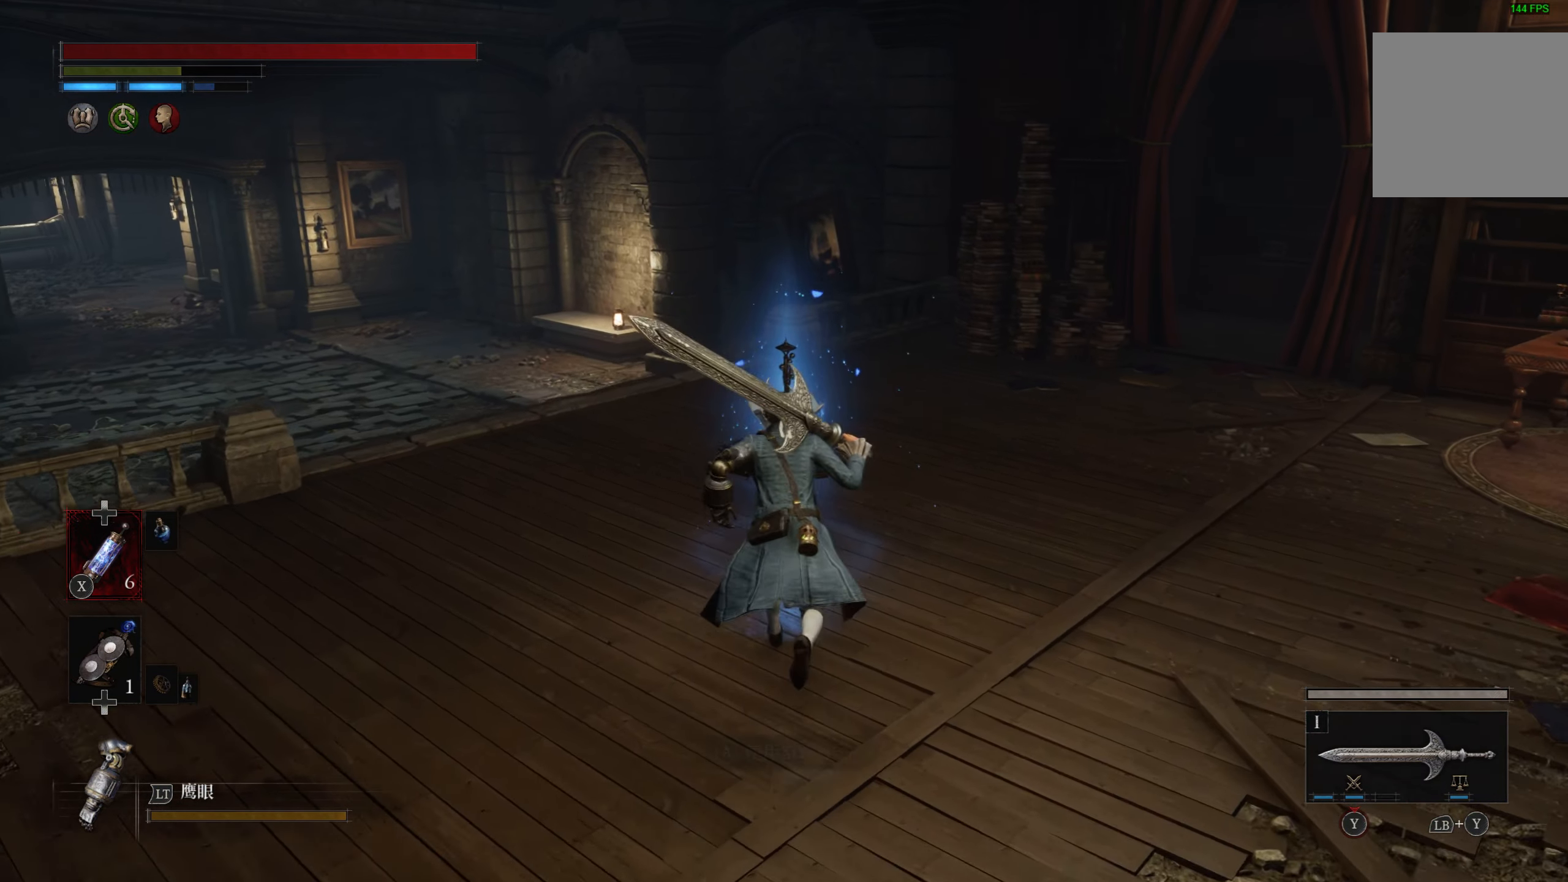
{"buttons": [], "left_stick": "center", "right_stick": "center", "events": [[84, "left_stick", "center"], [100, "CROSS", "down"], [217, "CROSS", "up"]]}
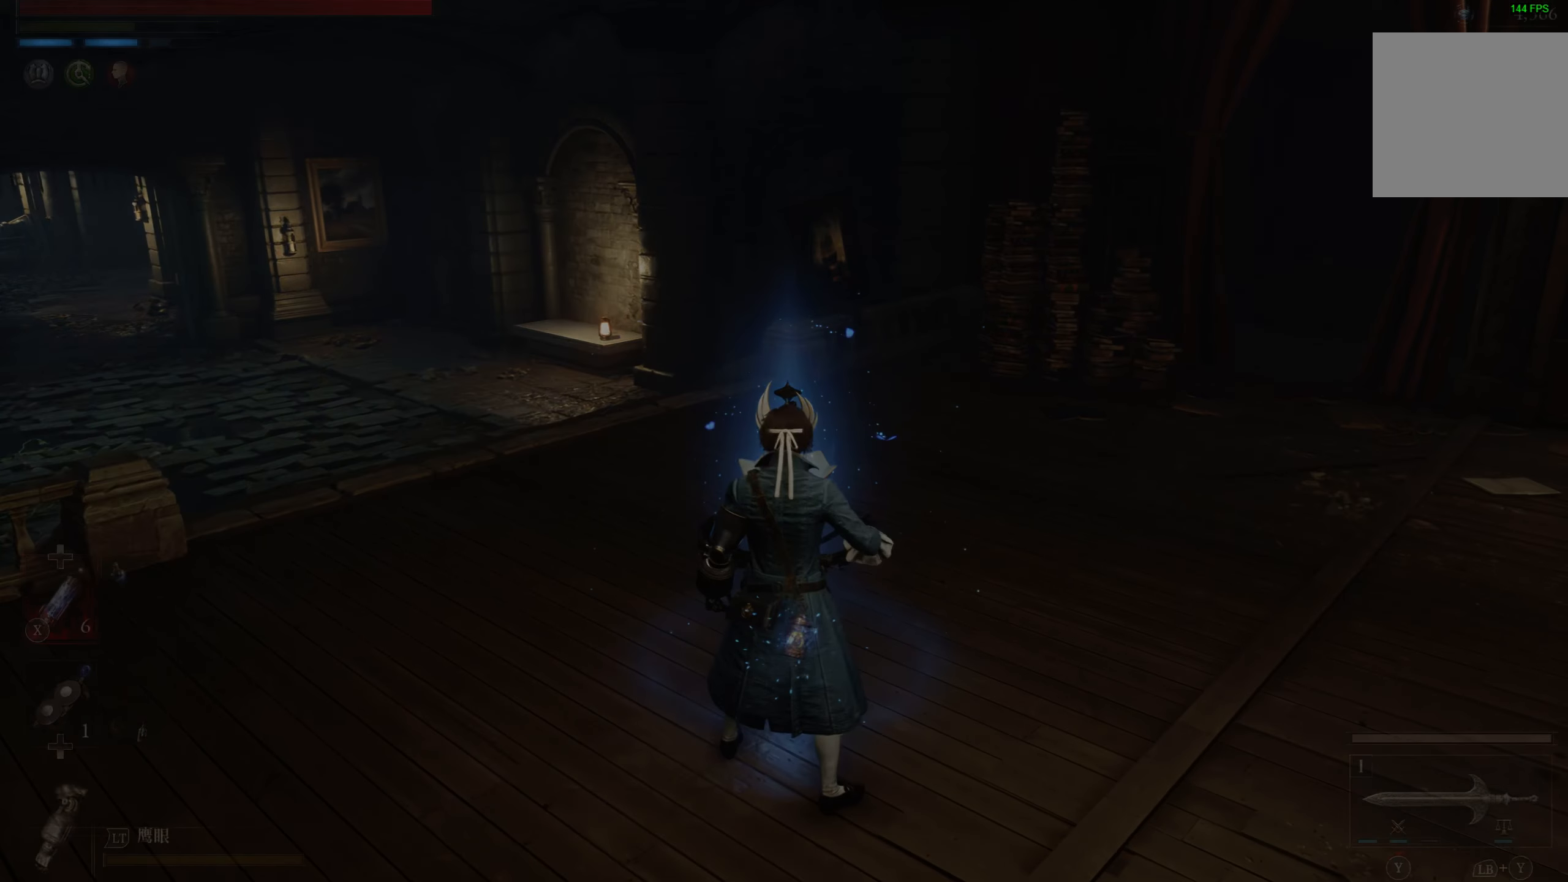
{"buttons": [], "left_stick": "center", "right_stick": "center", "events": []}
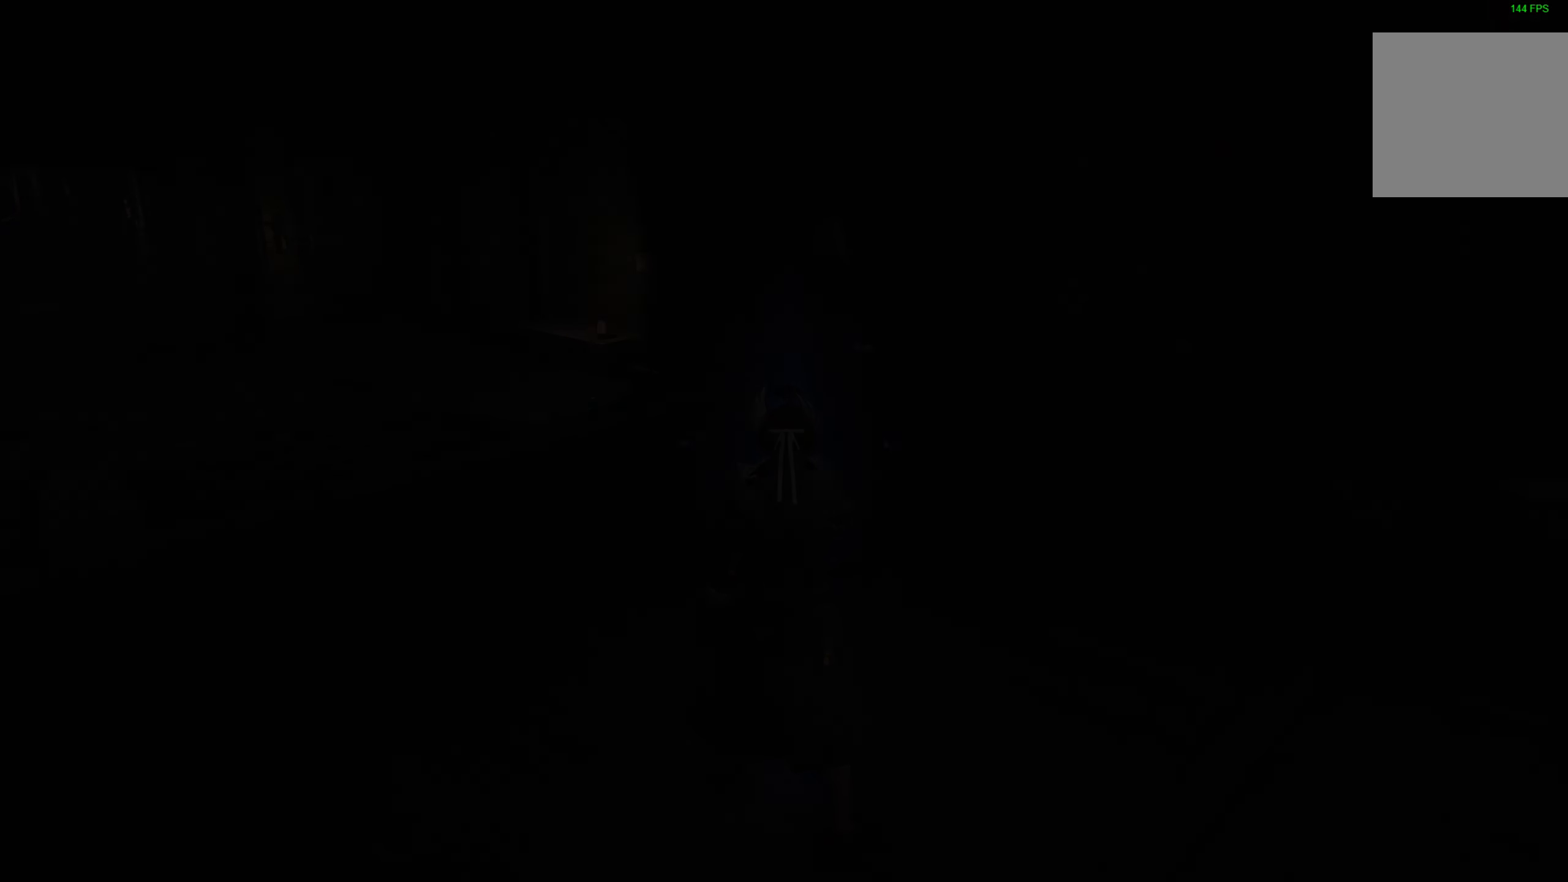
{"buttons": [], "left_stick": "center", "right_stick": "center", "events": []}